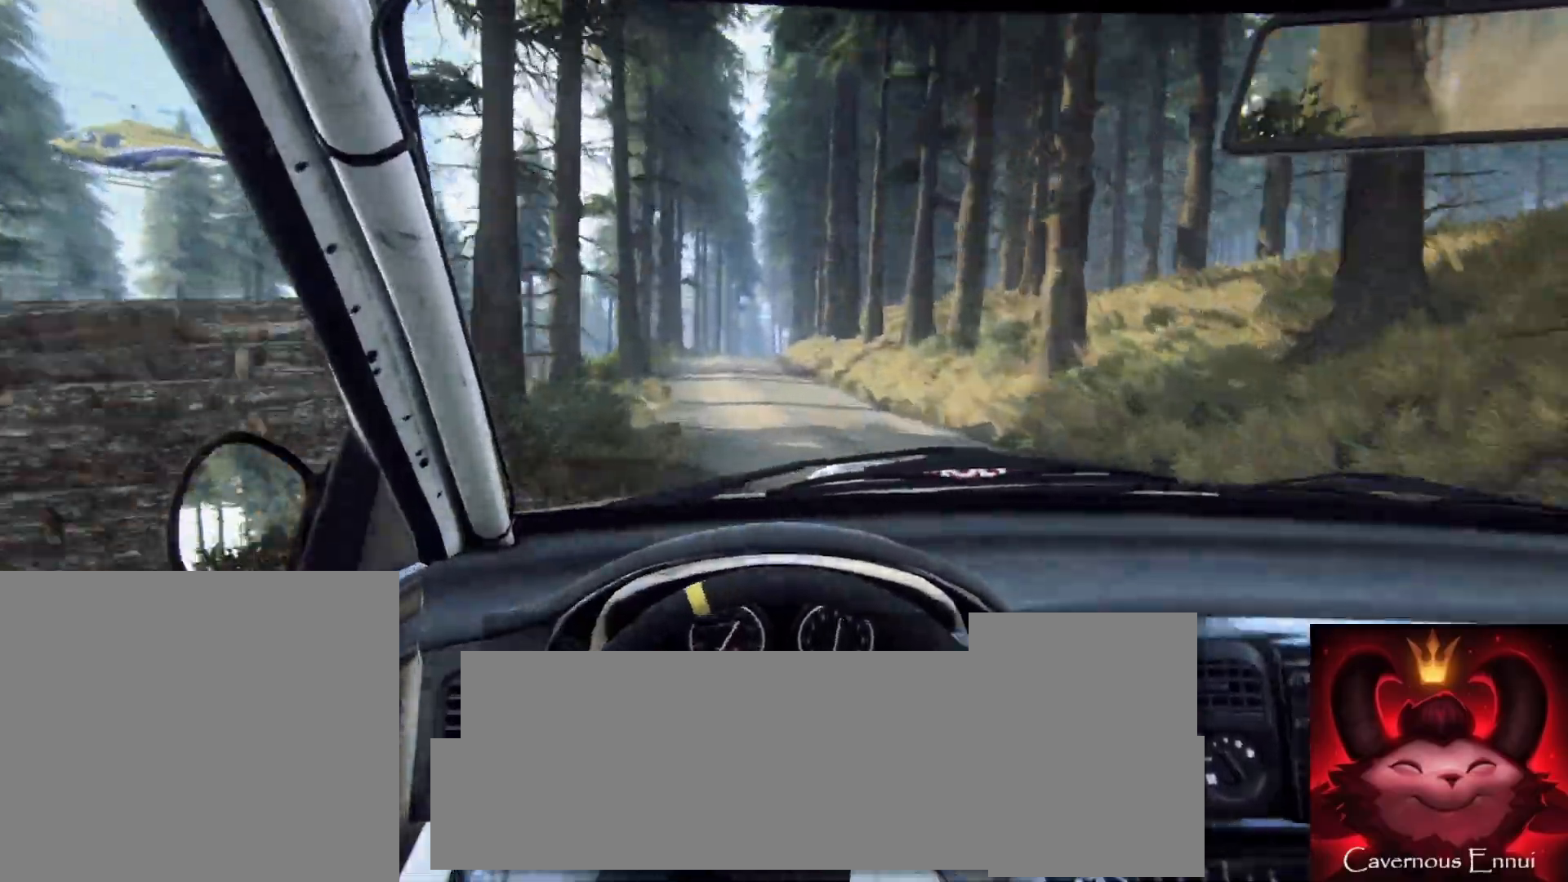
Gameplay with a controller (Xbox layout); each line is a JSON object with the inputs held at the frame after it. "events" lists button and stick changes between this image and that frame as [ms after this image, input, new state], when the widget could be followed in between.
{"buttons": [], "left_stick": "center", "right_stick": "up", "events": [[33, "left_stick", "center"], [300, "right_stick", "up"]]}
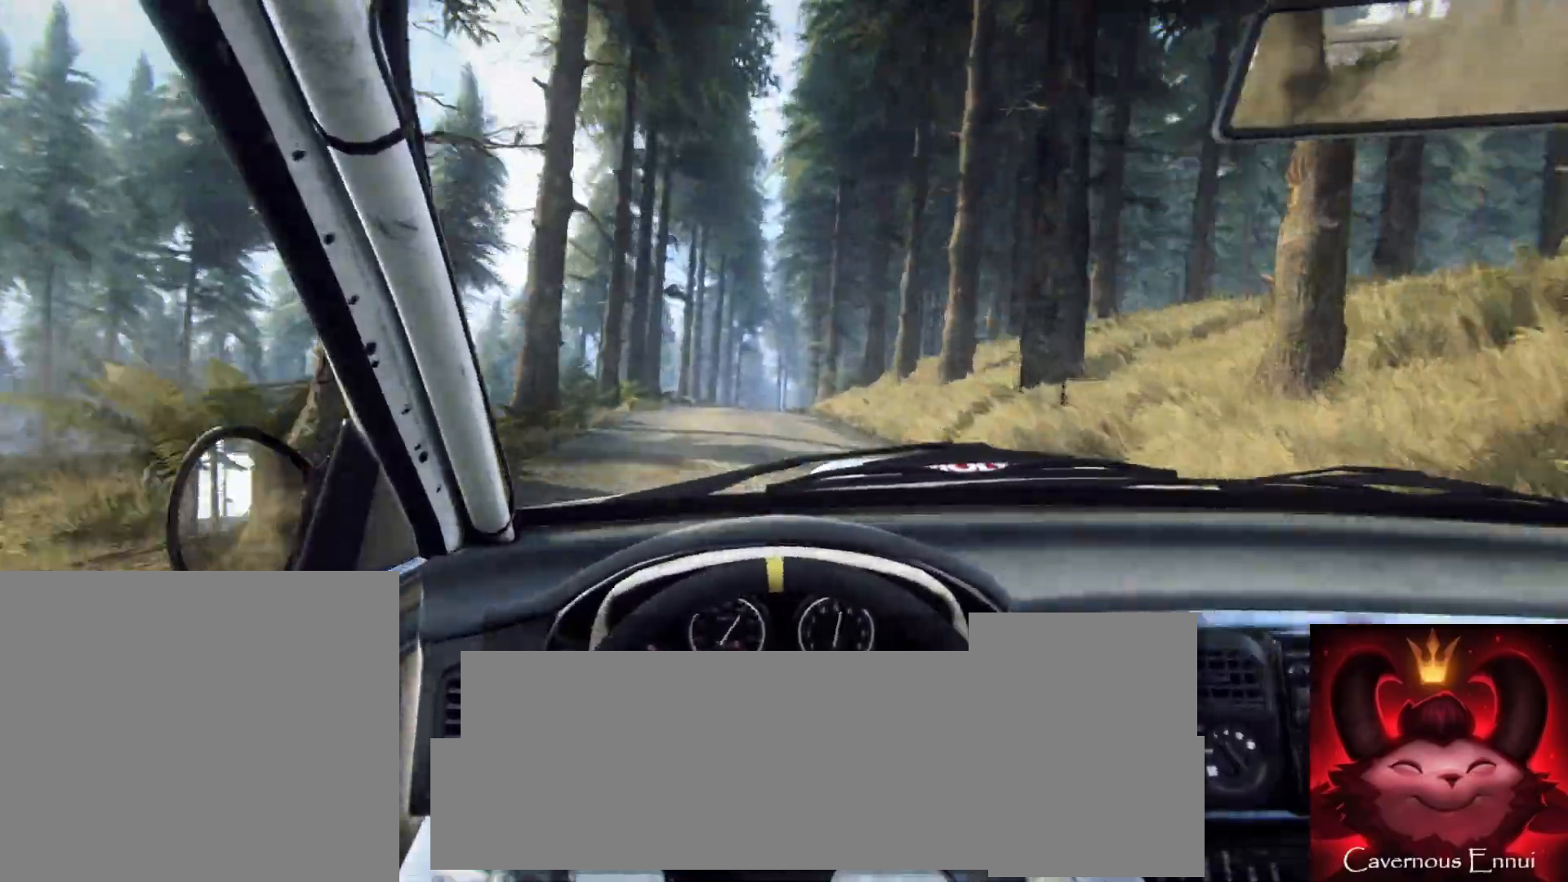
{"buttons": [], "left_stick": "center", "right_stick": "center", "events": [[150, "left_stick", "right"], [300, "left_stick", "center"], [450, "right_stick", "center"]]}
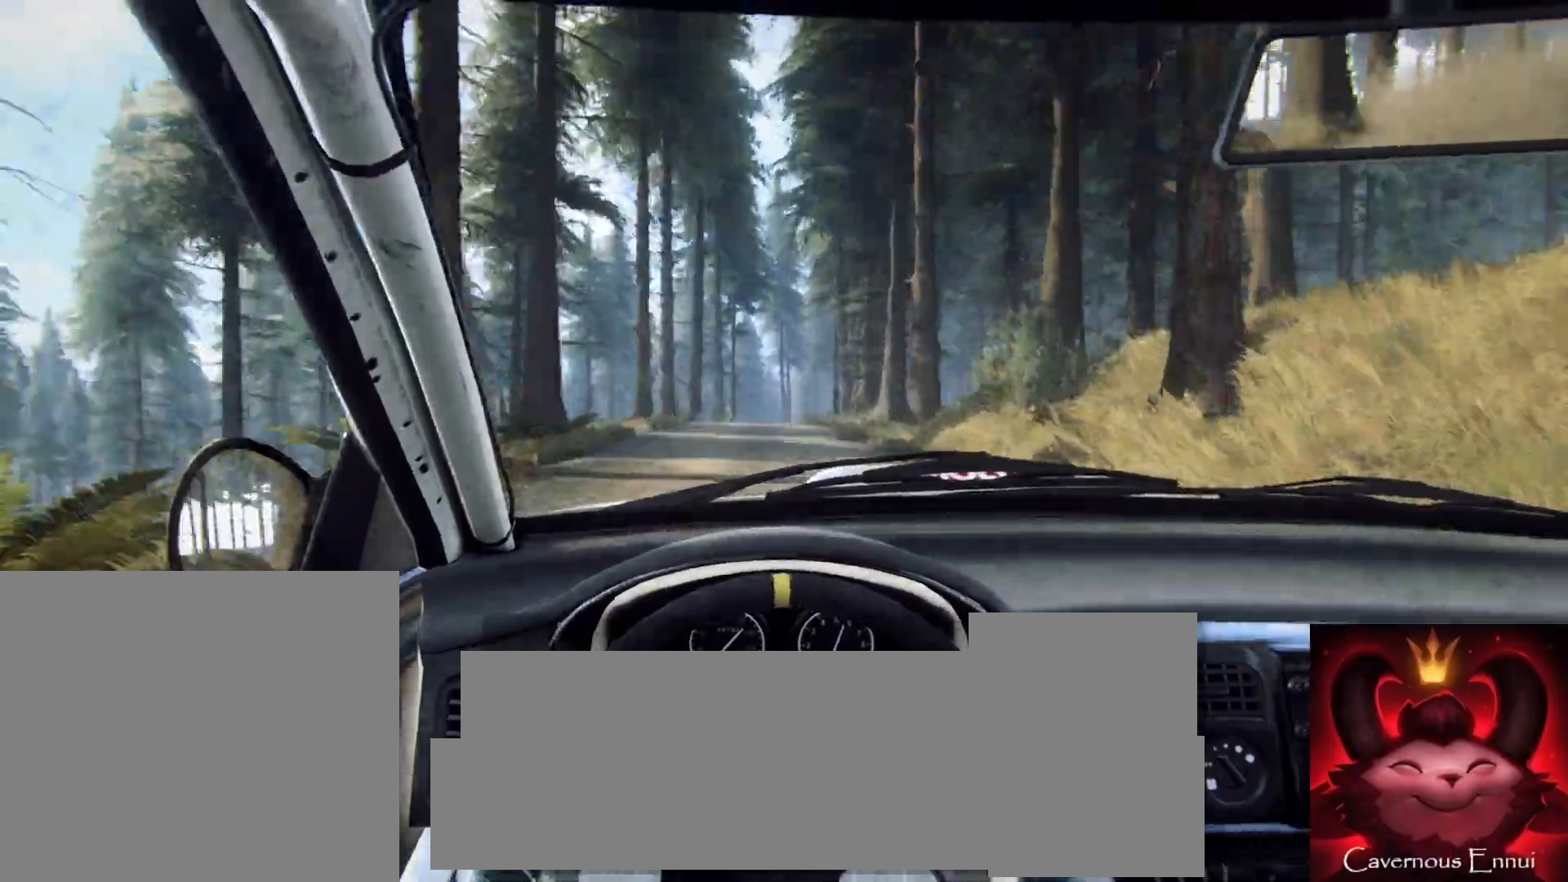
{"buttons": [], "left_stick": "right", "right_stick": "center", "events": [[17, "left_stick", "down-left"], [100, "left_stick", "center"], [250, "left_stick", "right"], [367, "L2", "down"], [450, "L2", "up"]]}
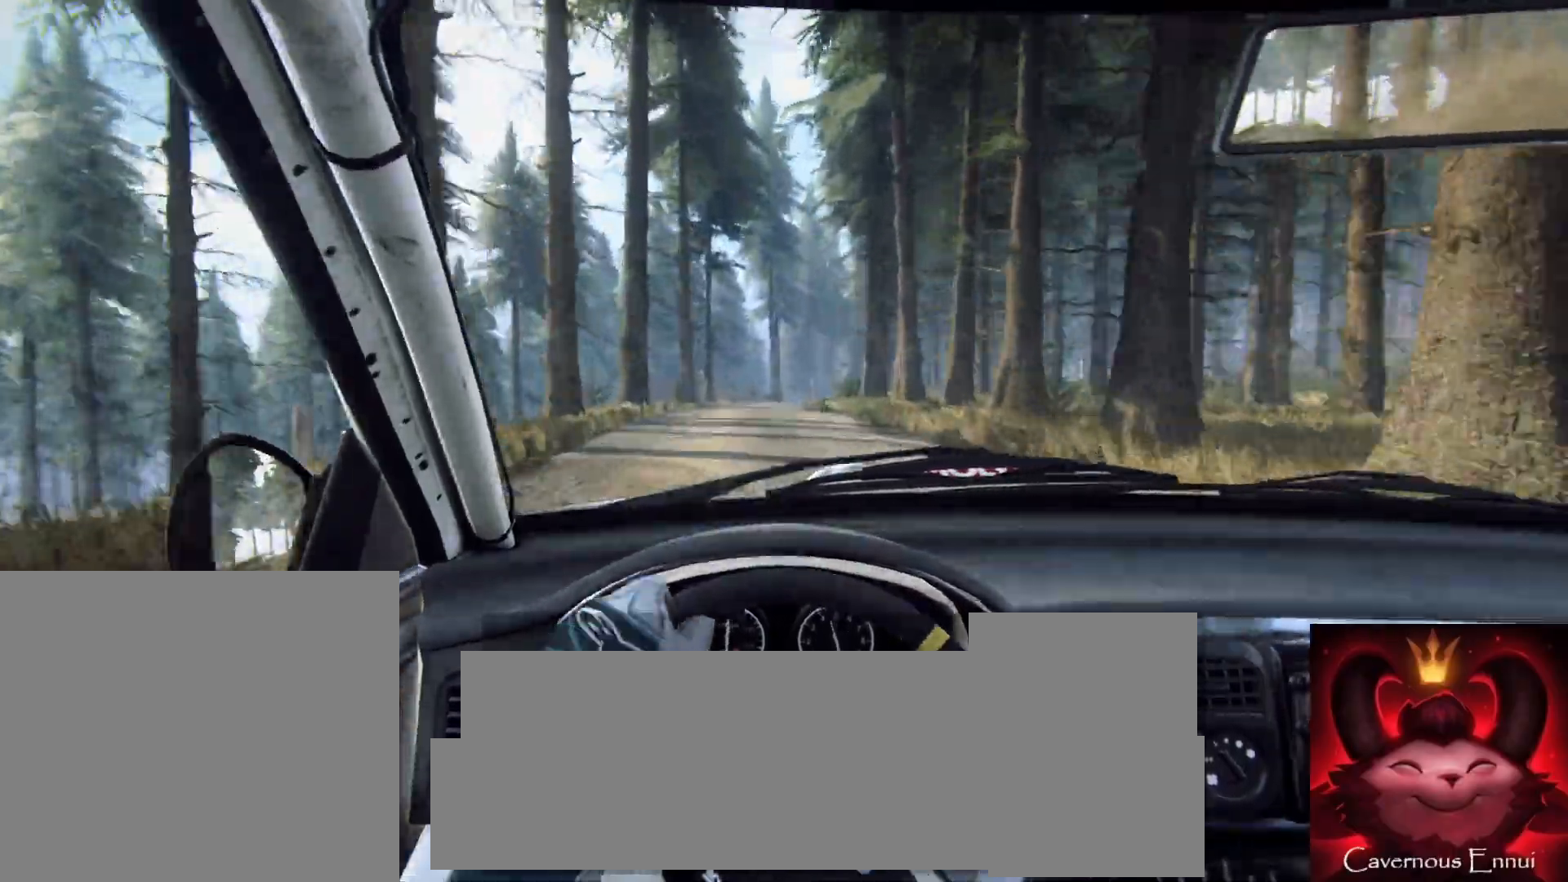
{"buttons": [], "left_stick": "center", "right_stick": "up", "events": [[33, "left_stick", "center"], [217, "right_stick", "up"], [250, "left_stick", "right"], [400, "left_stick", "center"]]}
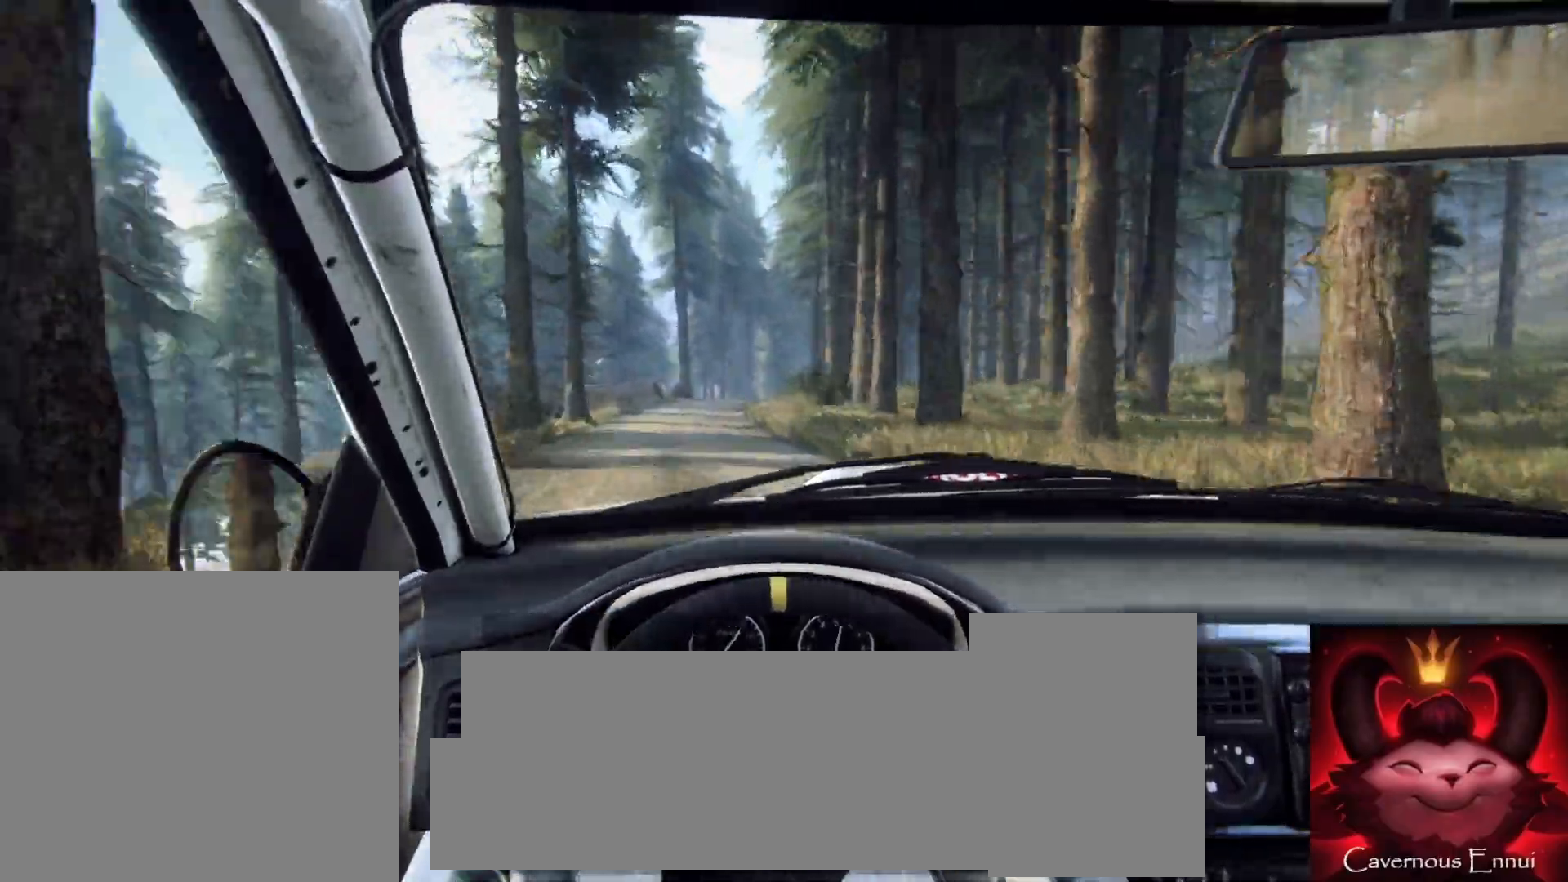
{"buttons": [], "left_stick": "center", "right_stick": "center", "events": [[283, "left_stick", "right"], [300, "L2", "down"], [300, "right_stick", "center"], [433, "L2", "up"], [483, "left_stick", "center"]]}
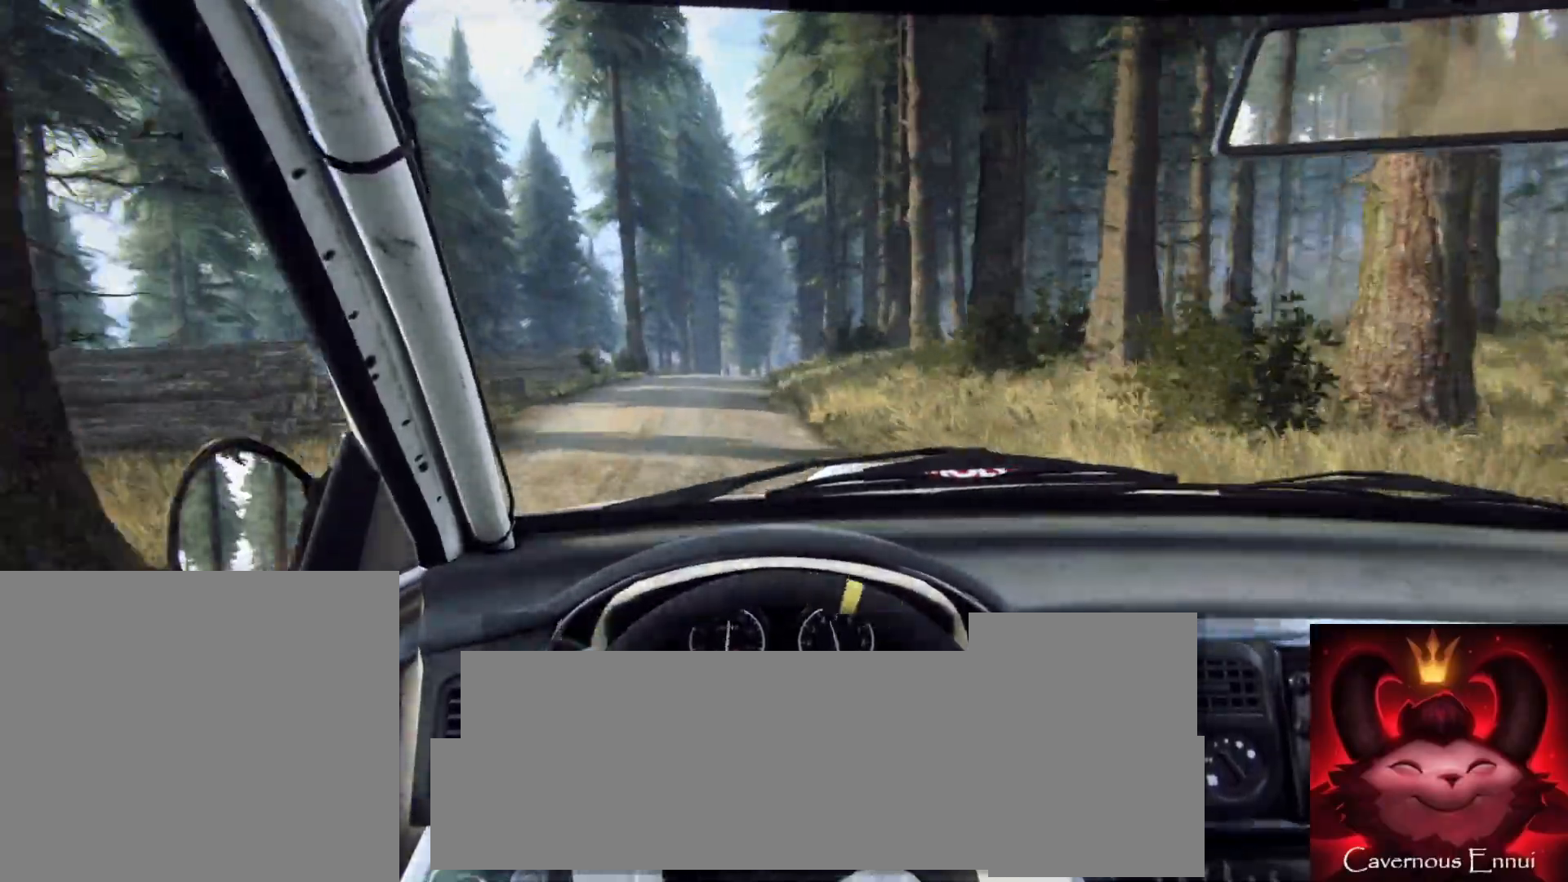
{"buttons": [], "left_stick": "right", "right_stick": "center", "events": [[133, "left_stick", "right"], [250, "left_stick", "center"], [283, "right_stick", "up"], [400, "left_stick", "right"], [400, "right_stick", "center"]]}
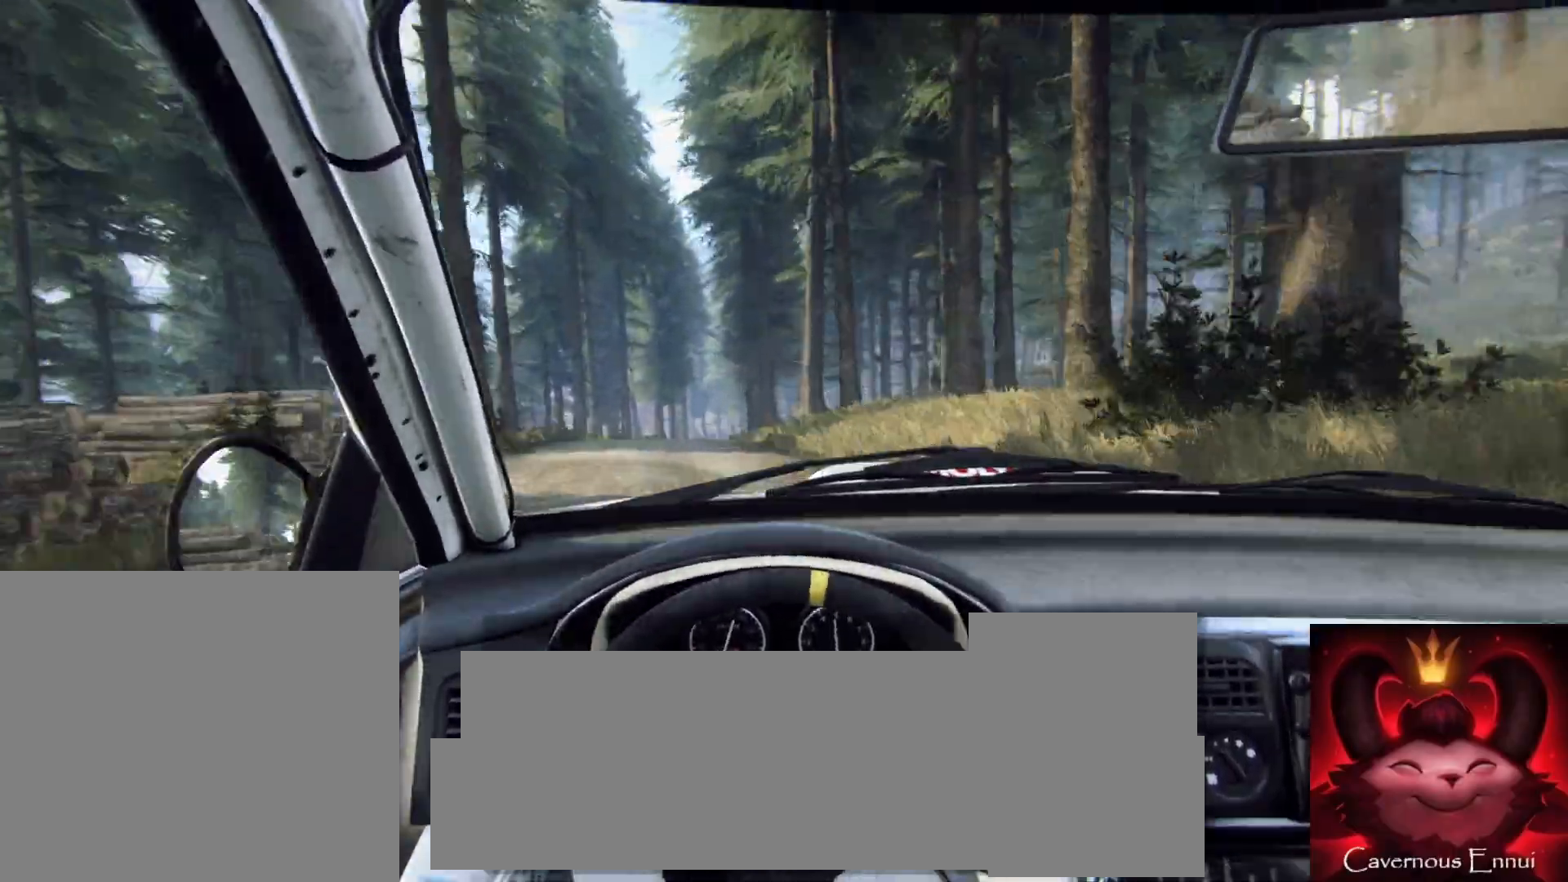
{"buttons": [], "left_stick": "center", "right_stick": "up", "events": [[50, "left_stick", "center"], [200, "left_stick", "right"], [367, "left_stick", "center"], [367, "right_stick", "up"]]}
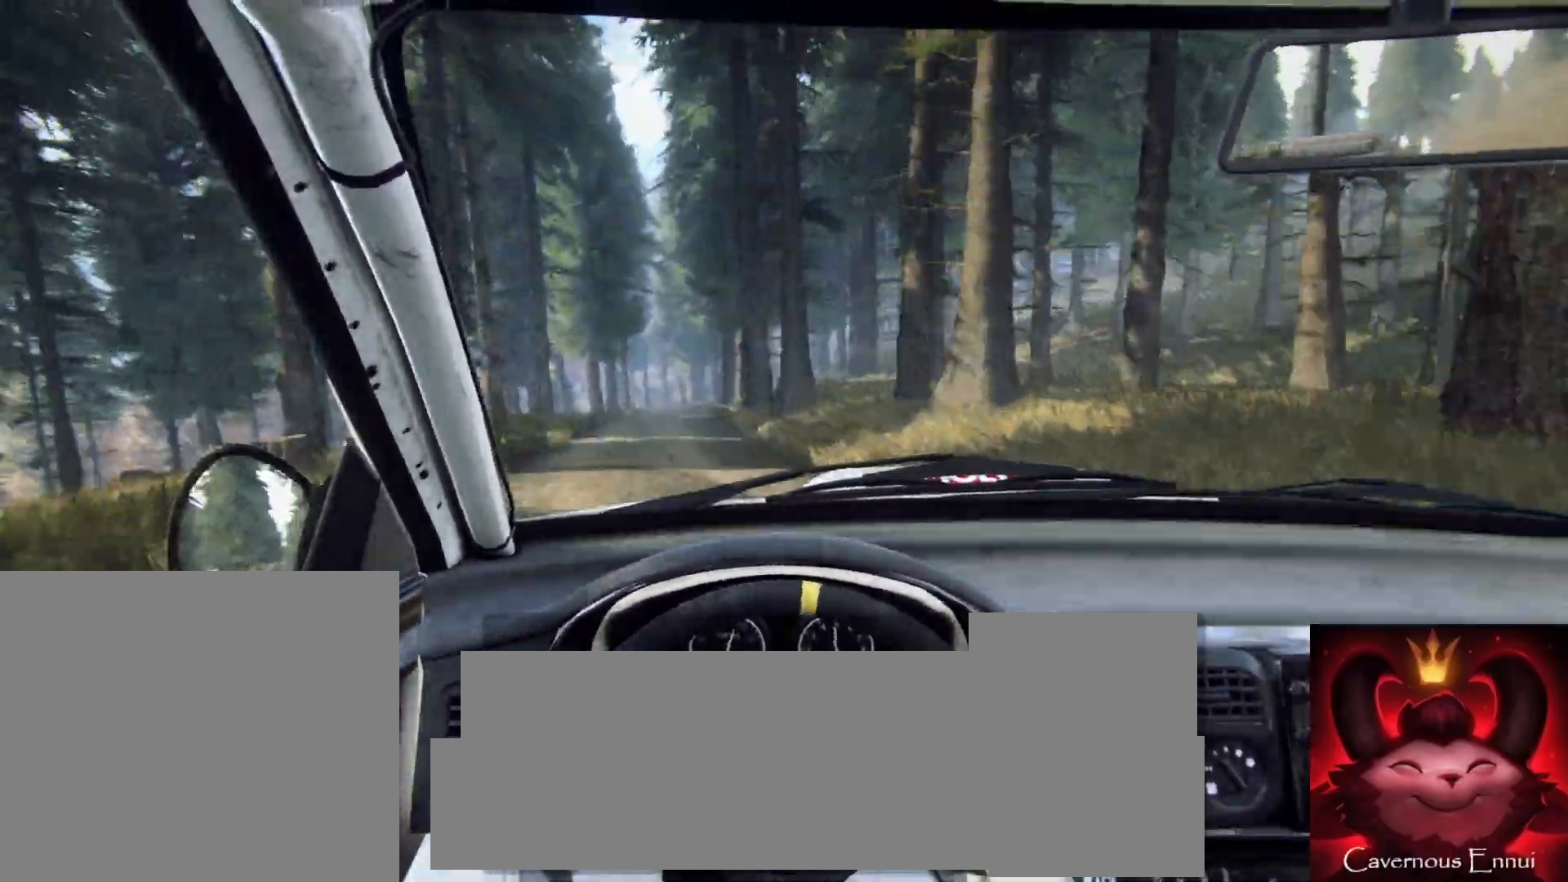
{"buttons": ["L2"], "left_stick": "center", "right_stick": "up", "events": [[17, "left_stick", "down-left"], [200, "left_stick", "center"], [317, "left_stick", "left"], [467, "left_stick", "center"], [483, "L2", "down"]]}
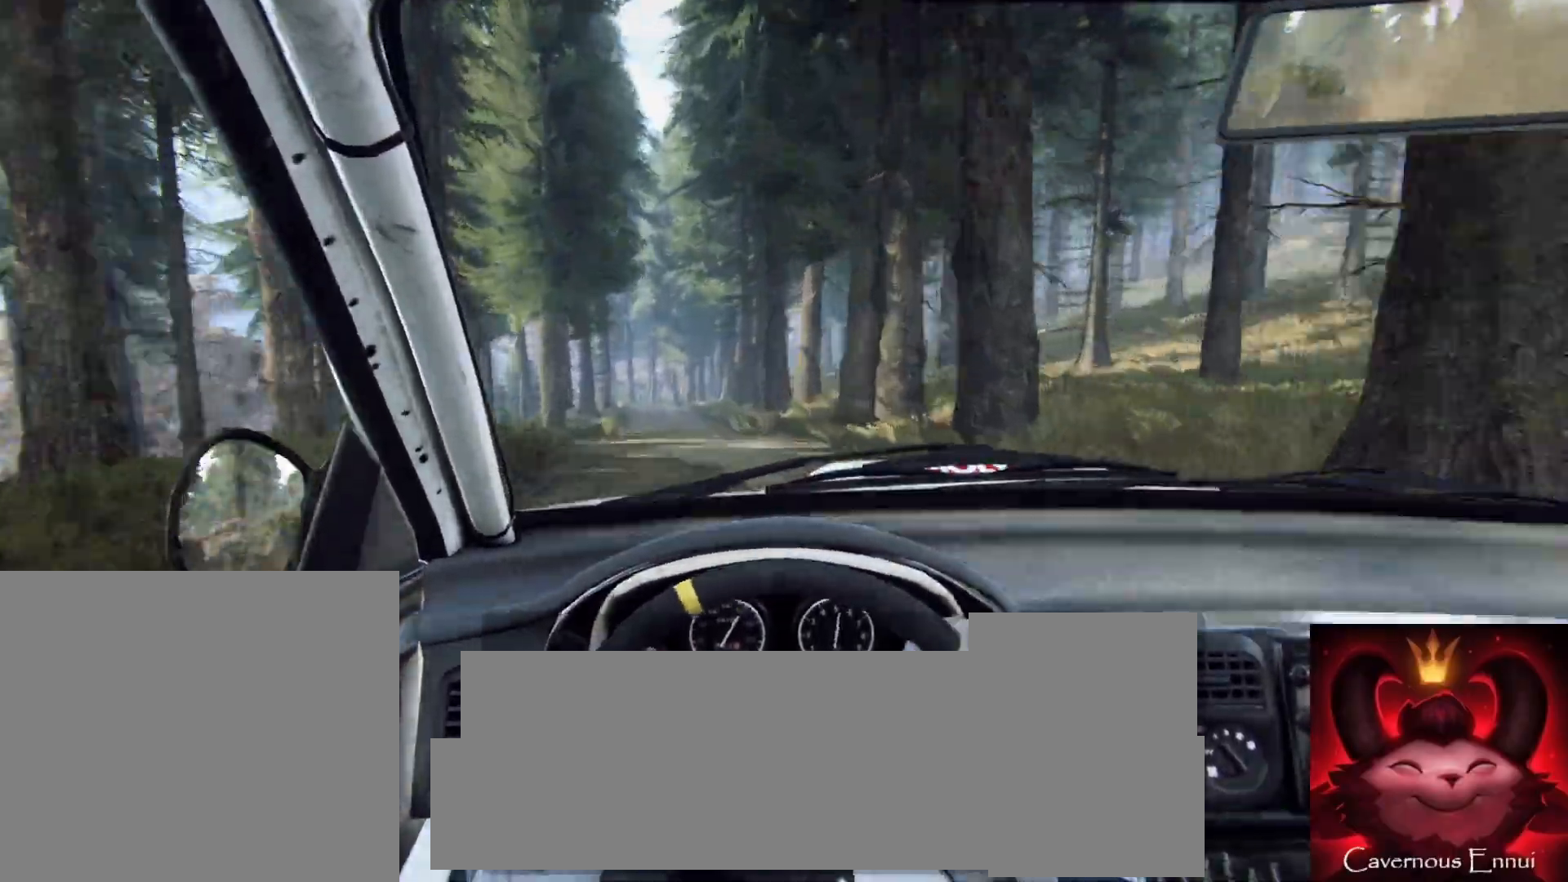
{"buttons": ["L2"], "left_stick": "center", "right_stick": "up", "events": [[50, "left_stick", "left"], [167, "L1", "down"], [233, "left_stick", "center"], [250, "L1", "up"]]}
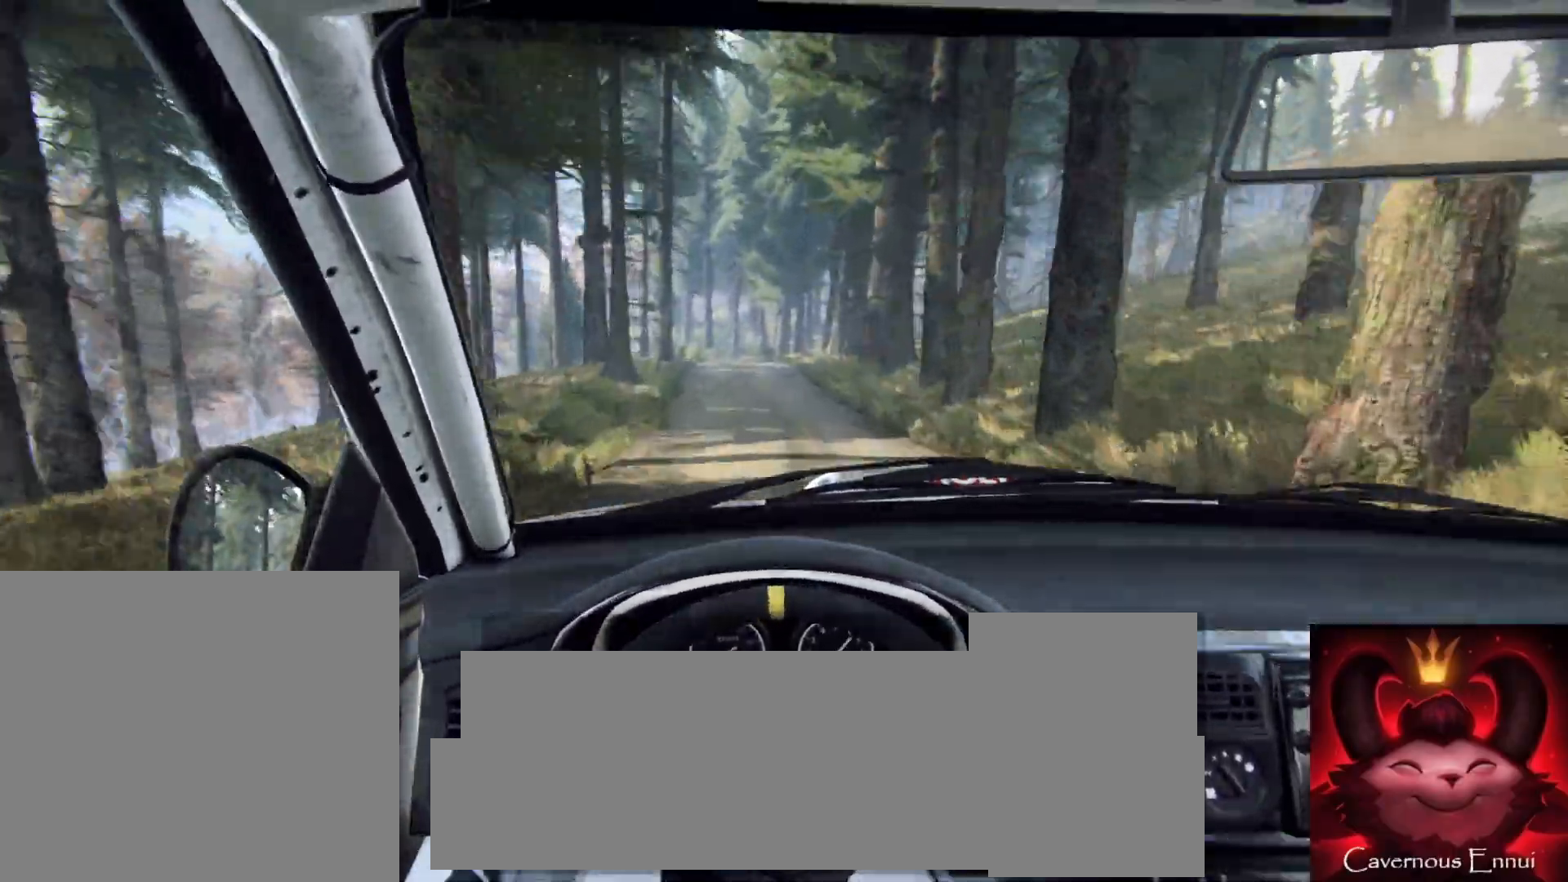
{"buttons": ["L2"], "left_stick": "center", "right_stick": "up", "events": [[167, "L1", "down"], [283, "L1", "up"]]}
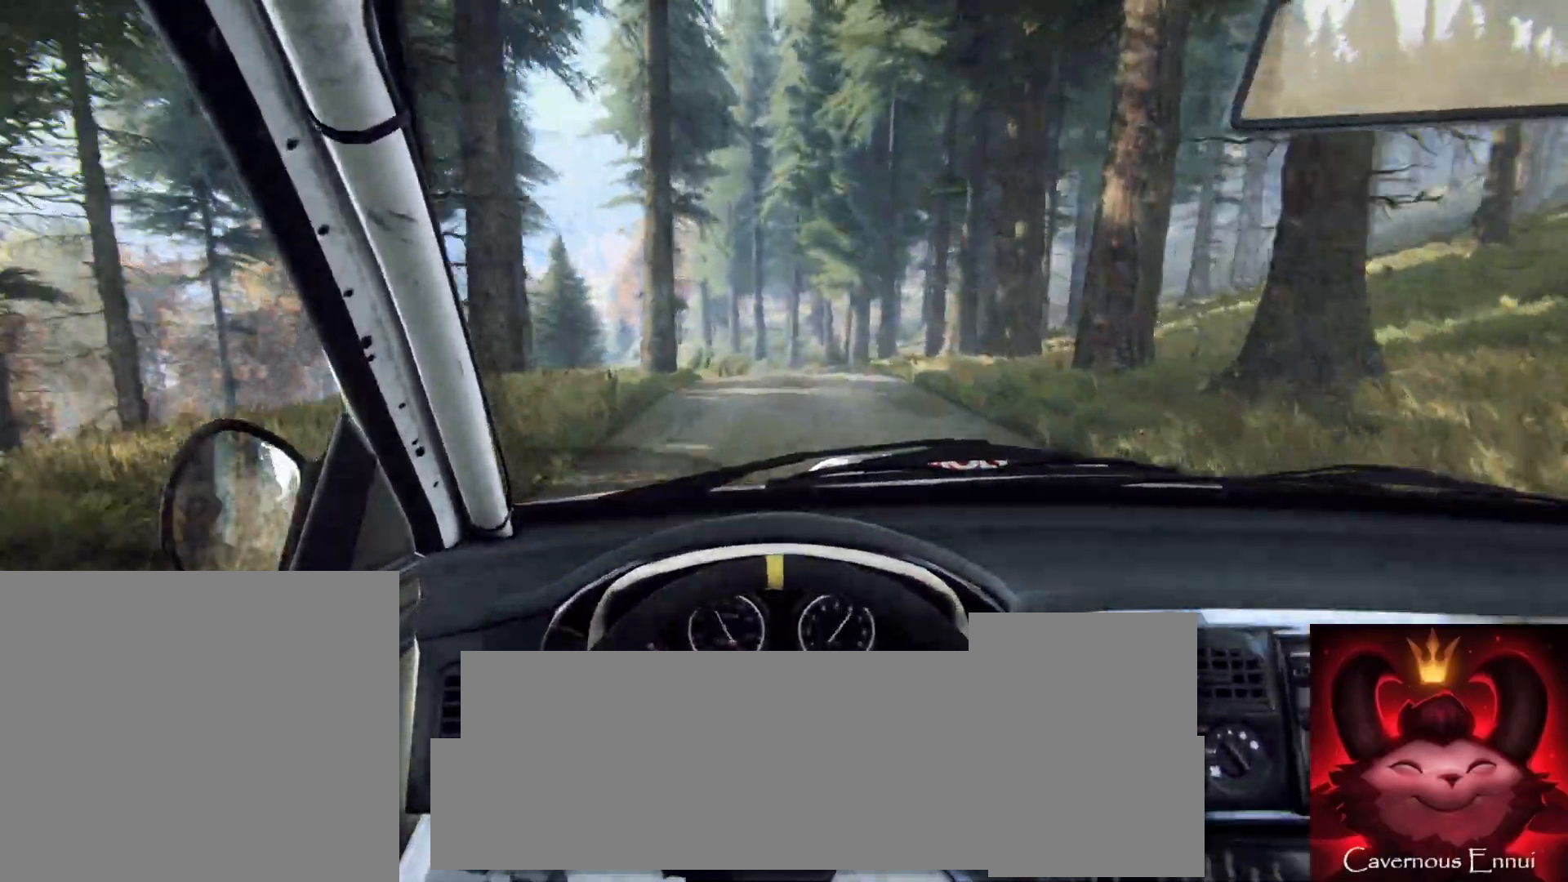
{"buttons": [], "left_stick": "center", "right_stick": "center", "events": [[117, "left_stick", "left"], [433, "left_stick", "center"], [500, "L2", "up"], [500, "right_stick", "center"]]}
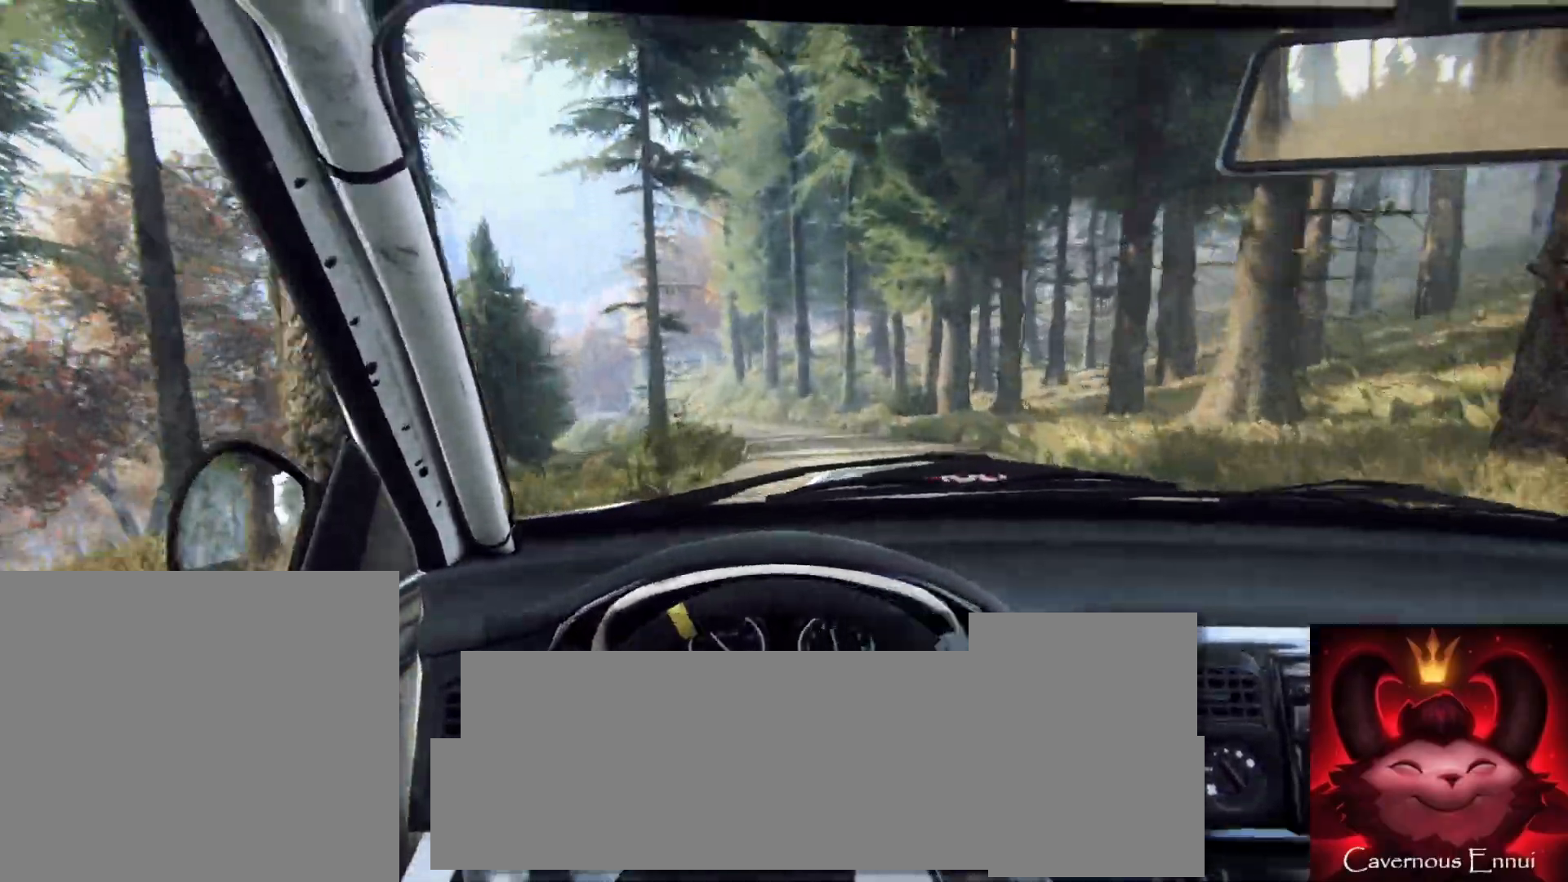
{"buttons": [], "left_stick": "left", "right_stick": "center", "events": [[50, "left_stick", "left"], [233, "L2", "down"], [350, "L2", "up"], [433, "left_stick", "center"], [500, "left_stick", "left"]]}
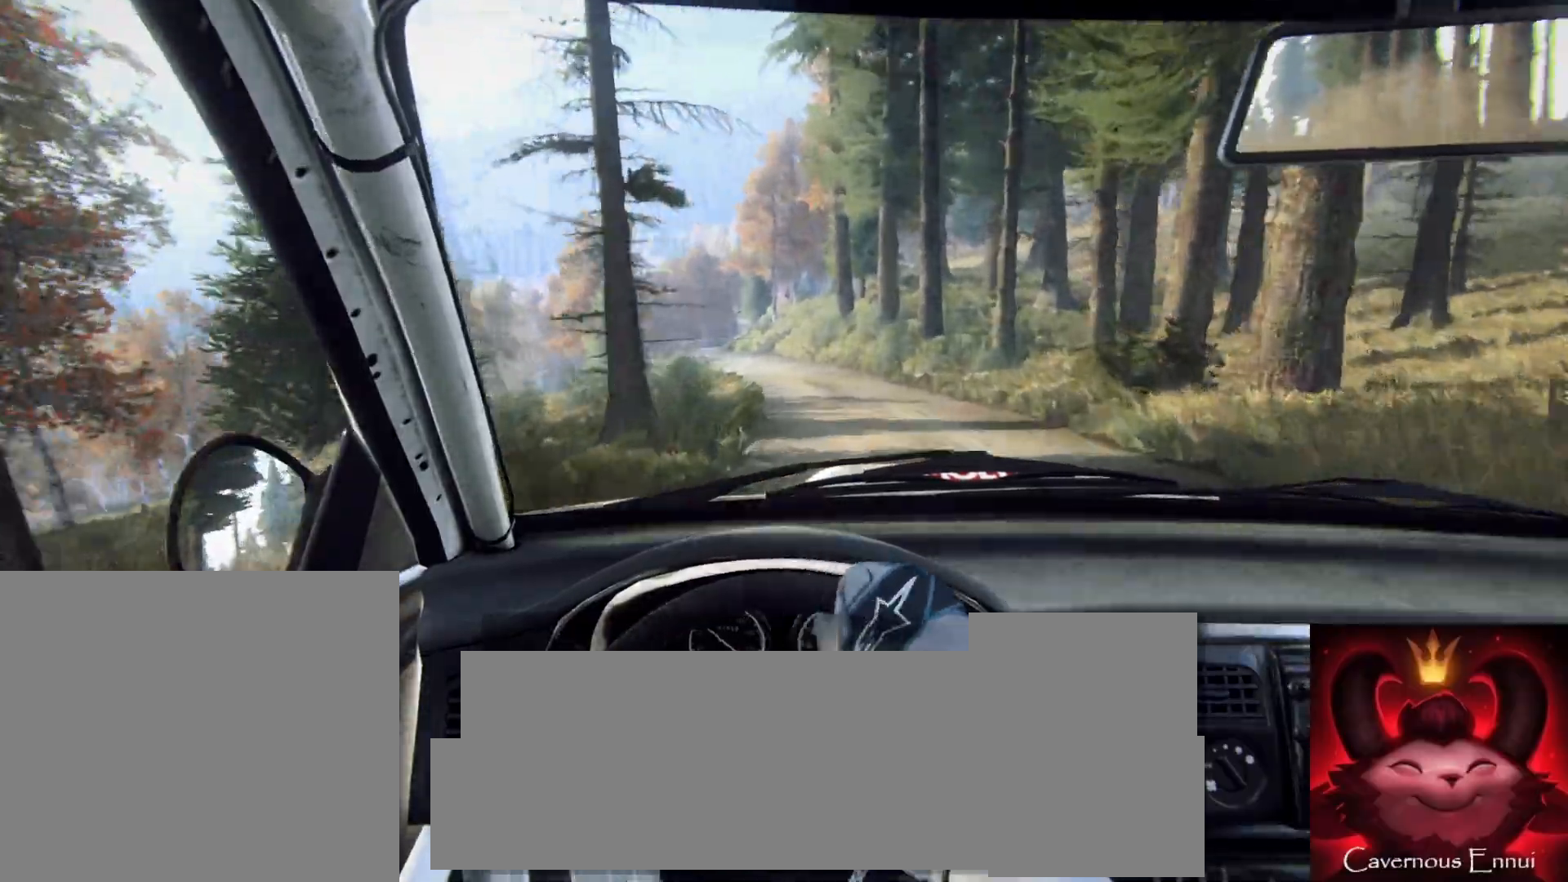
{"buttons": [], "left_stick": "right", "right_stick": "up", "events": [[233, "left_stick", "center"], [233, "right_stick", "up"], [417, "left_stick", "right"]]}
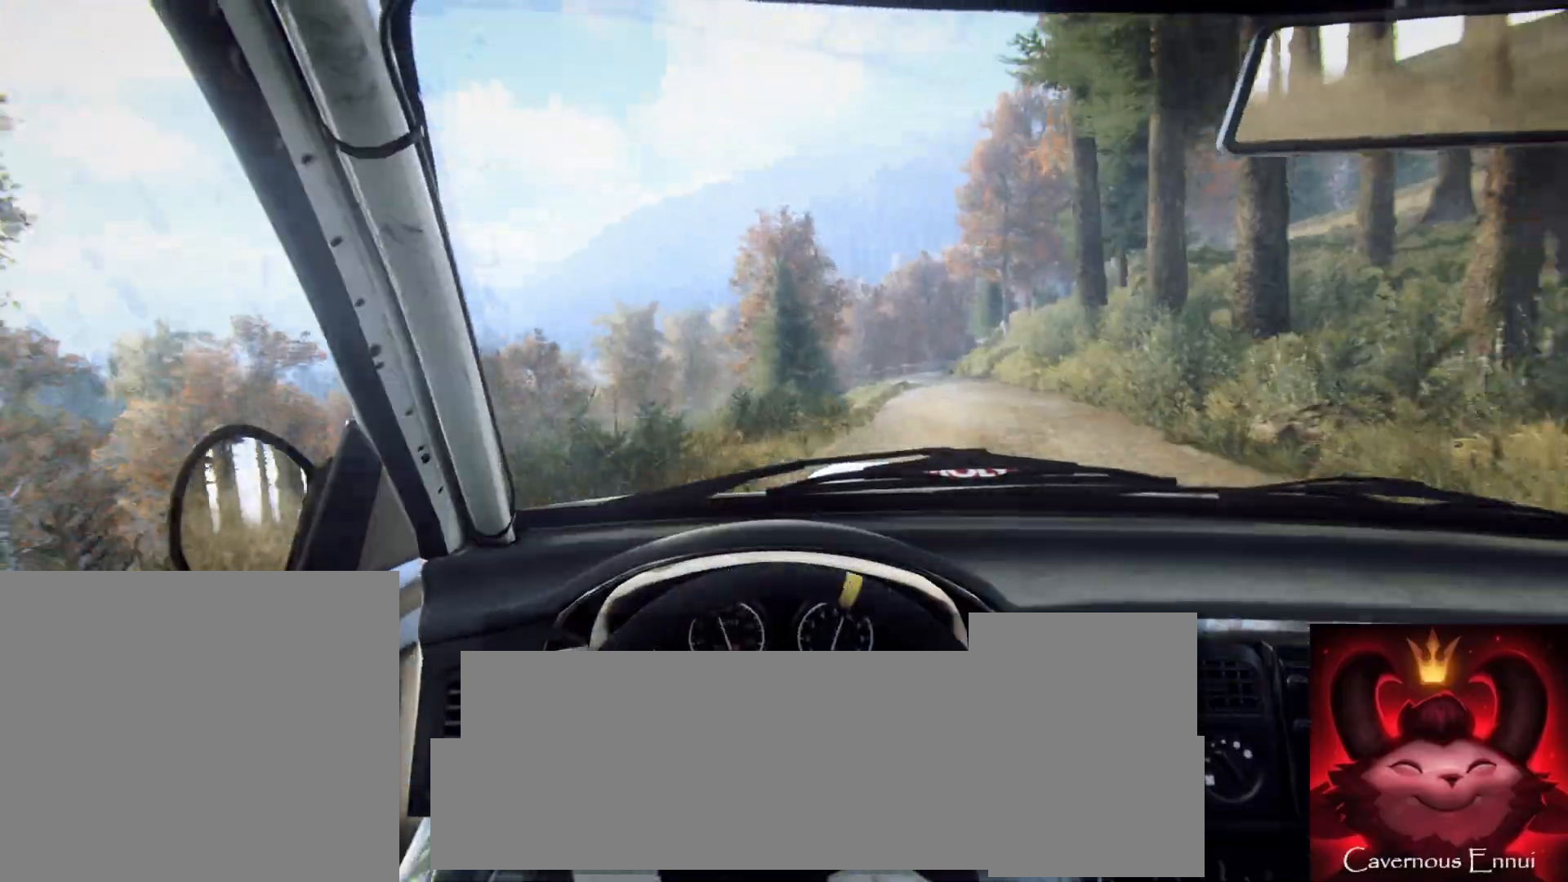
{"buttons": ["L2"], "left_stick": "left", "right_stick": "up", "events": [[183, "left_stick", "center"], [267, "left_stick", "right"], [350, "left_stick", "center"], [417, "L2", "down"], [500, "left_stick", "left"]]}
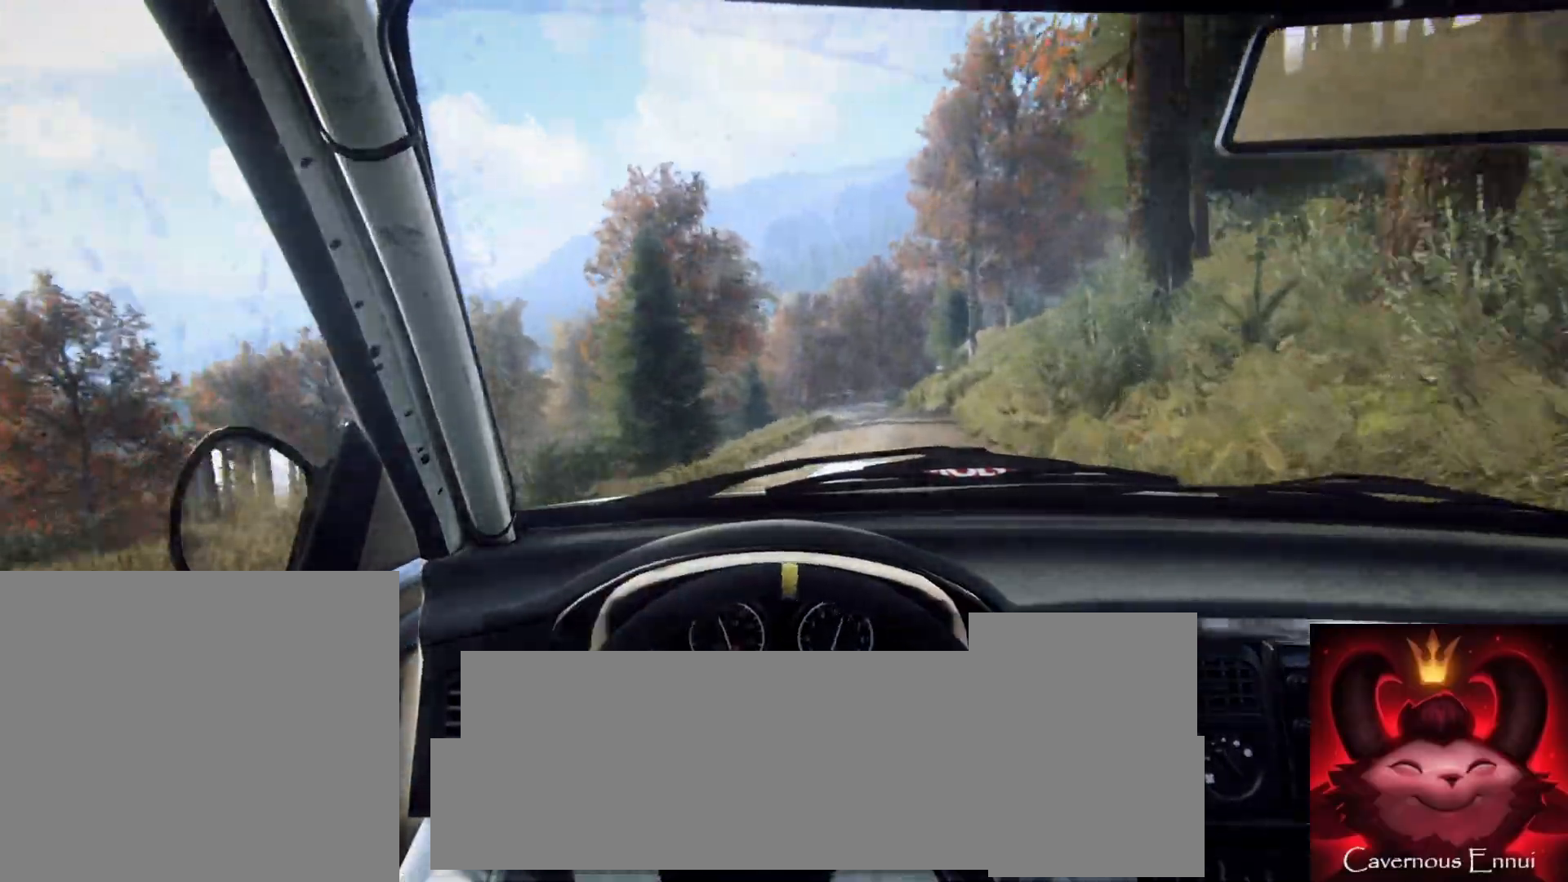
{"buttons": ["L2"], "left_stick": "center", "right_stick": "up", "events": [[150, "left_stick", "center"], [267, "L1", "down"], [300, "left_stick", "left"], [383, "L1", "up"], [500, "left_stick", "center"]]}
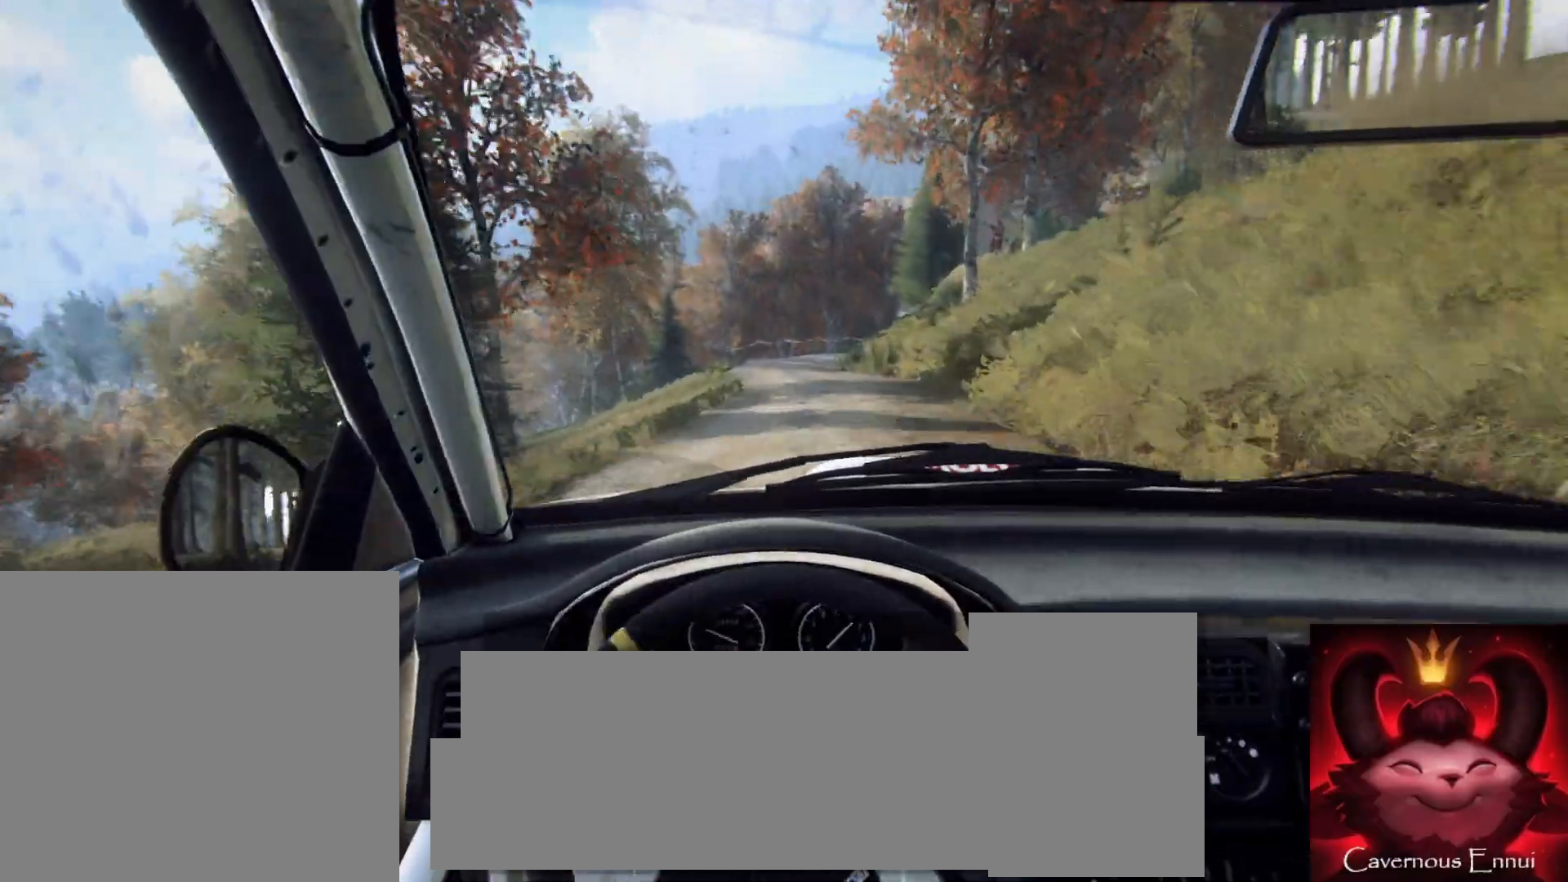
{"buttons": ["L1", "L2"], "left_stick": "center", "right_stick": "up", "events": [[100, "left_stick", "left"], [250, "left_stick", "center"], [450, "L1", "down"]]}
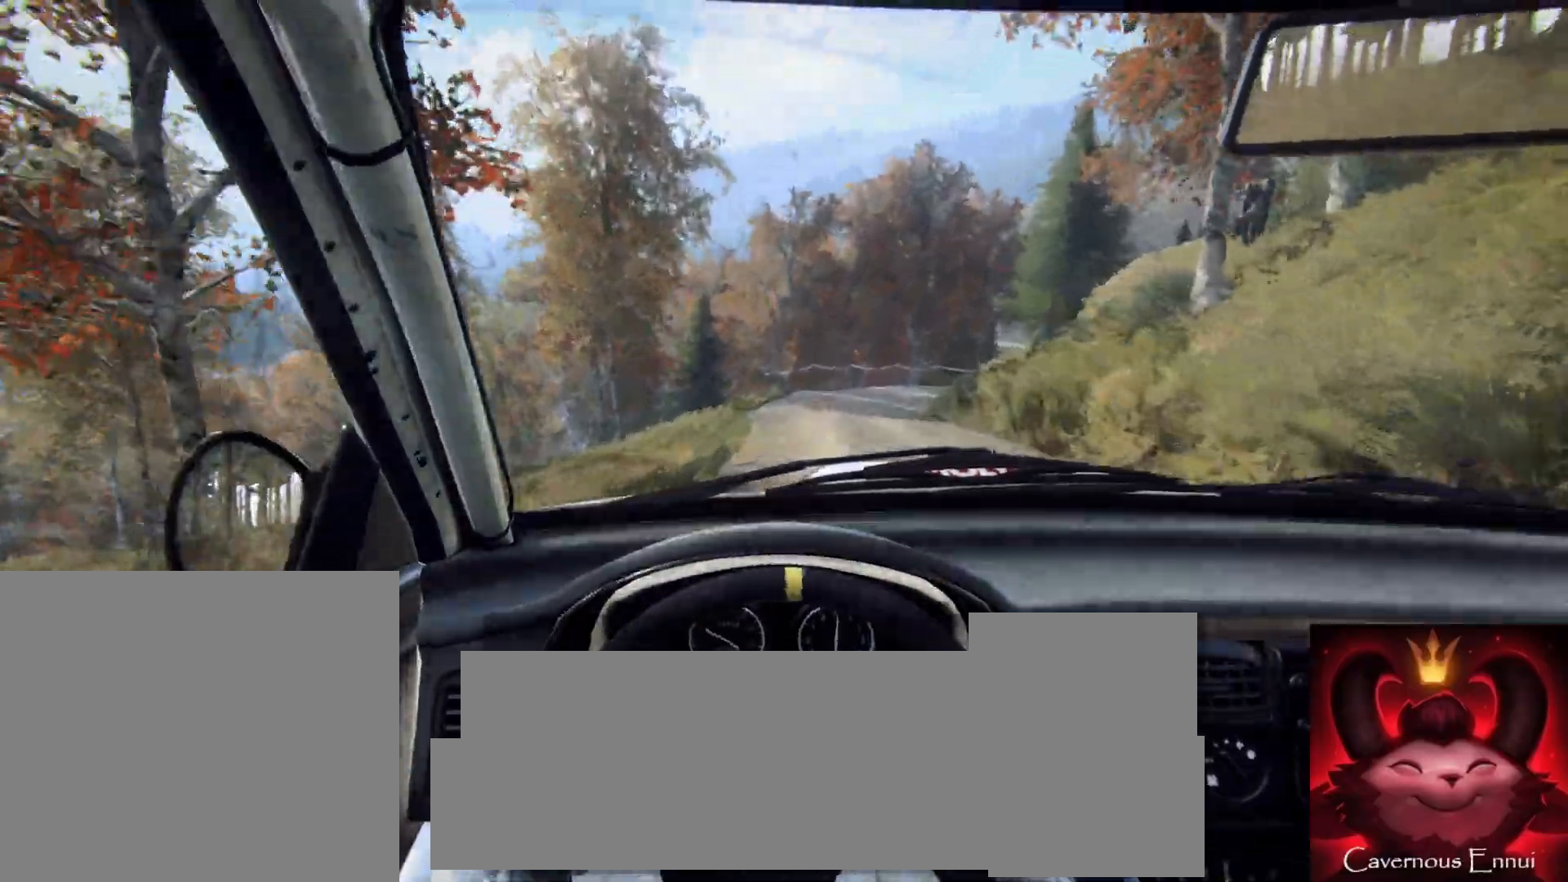
{"buttons": ["L2"], "left_stick": "left", "right_stick": "up", "events": [[17, "left_stick", "right"], [67, "L1", "up"], [183, "right_stick", "center"], [417, "right_stick", "up"], [483, "left_stick", "left"]]}
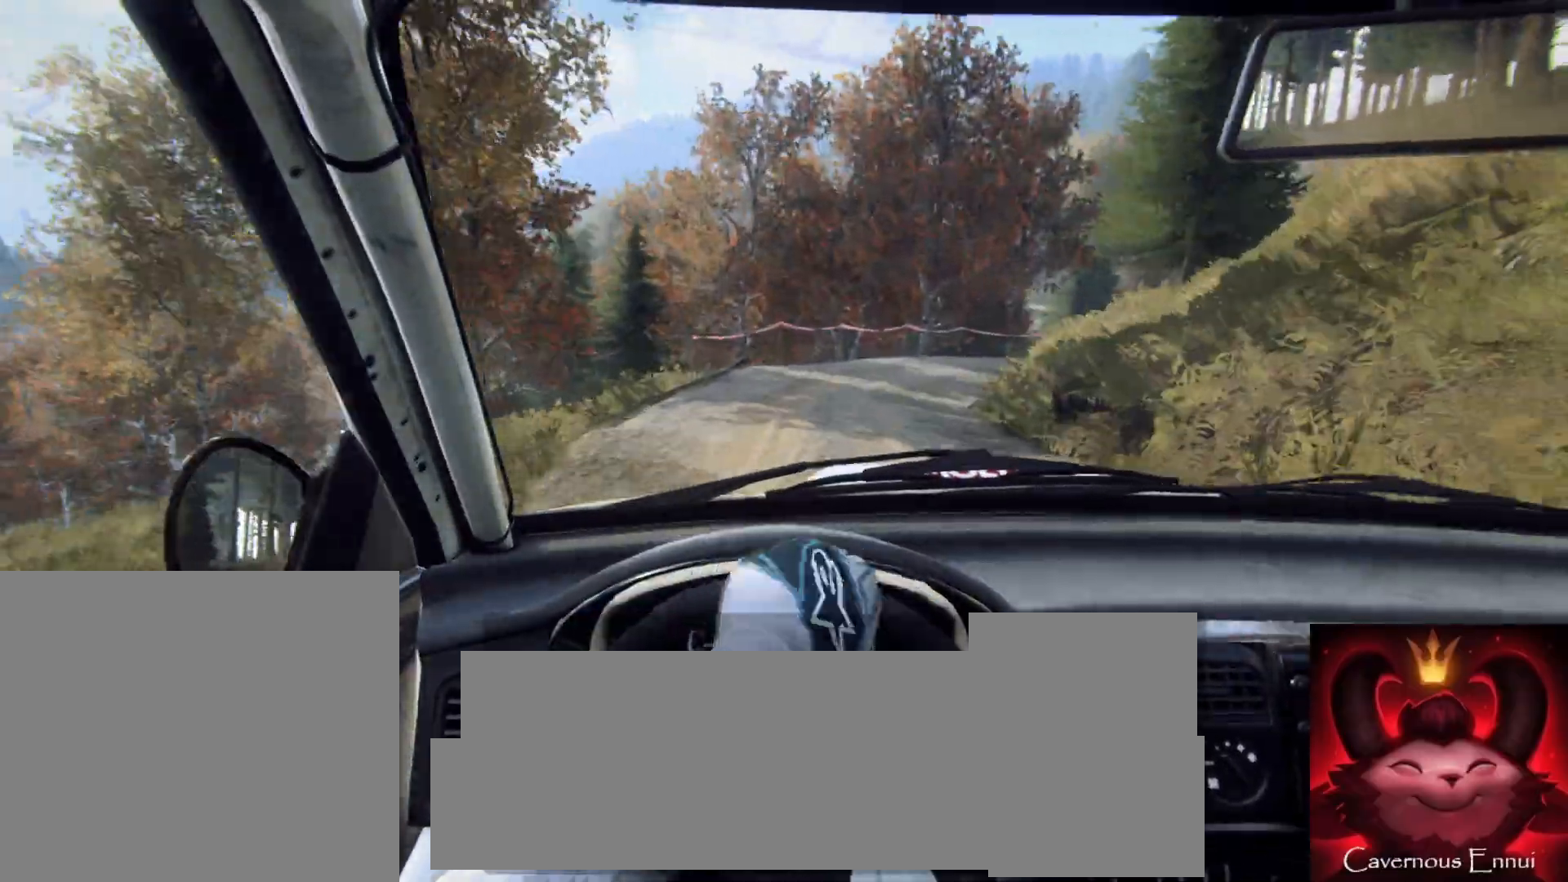
{"buttons": ["L2"], "left_stick": "right", "right_stick": "up", "events": [[17, "left_stick", "center"], [100, "left_stick", "right"]]}
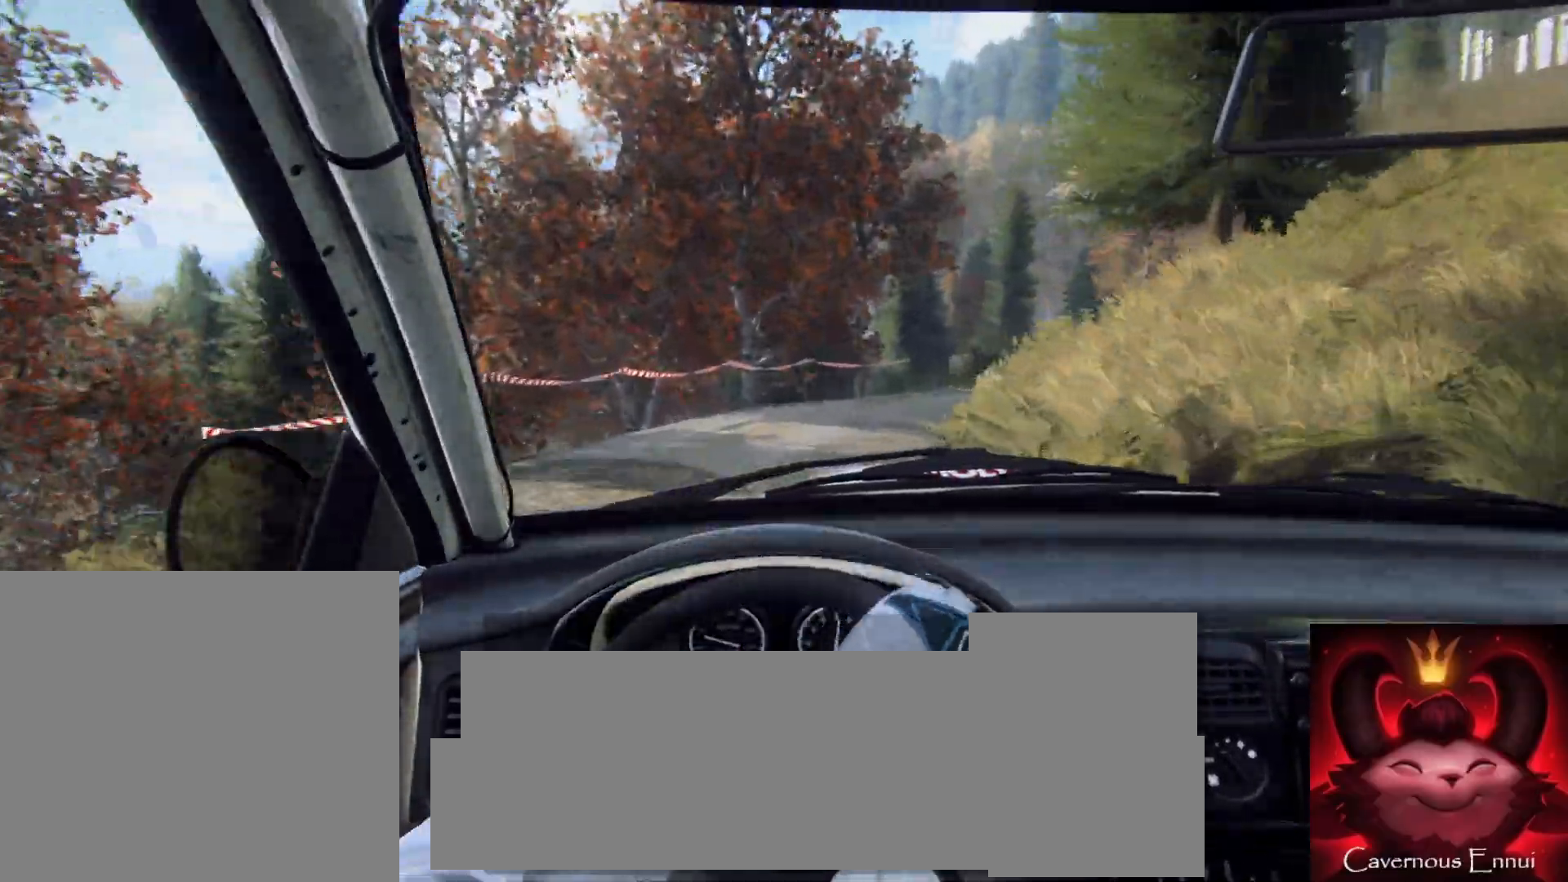
{"buttons": ["L2"], "left_stick": "right", "right_stick": "up", "events": []}
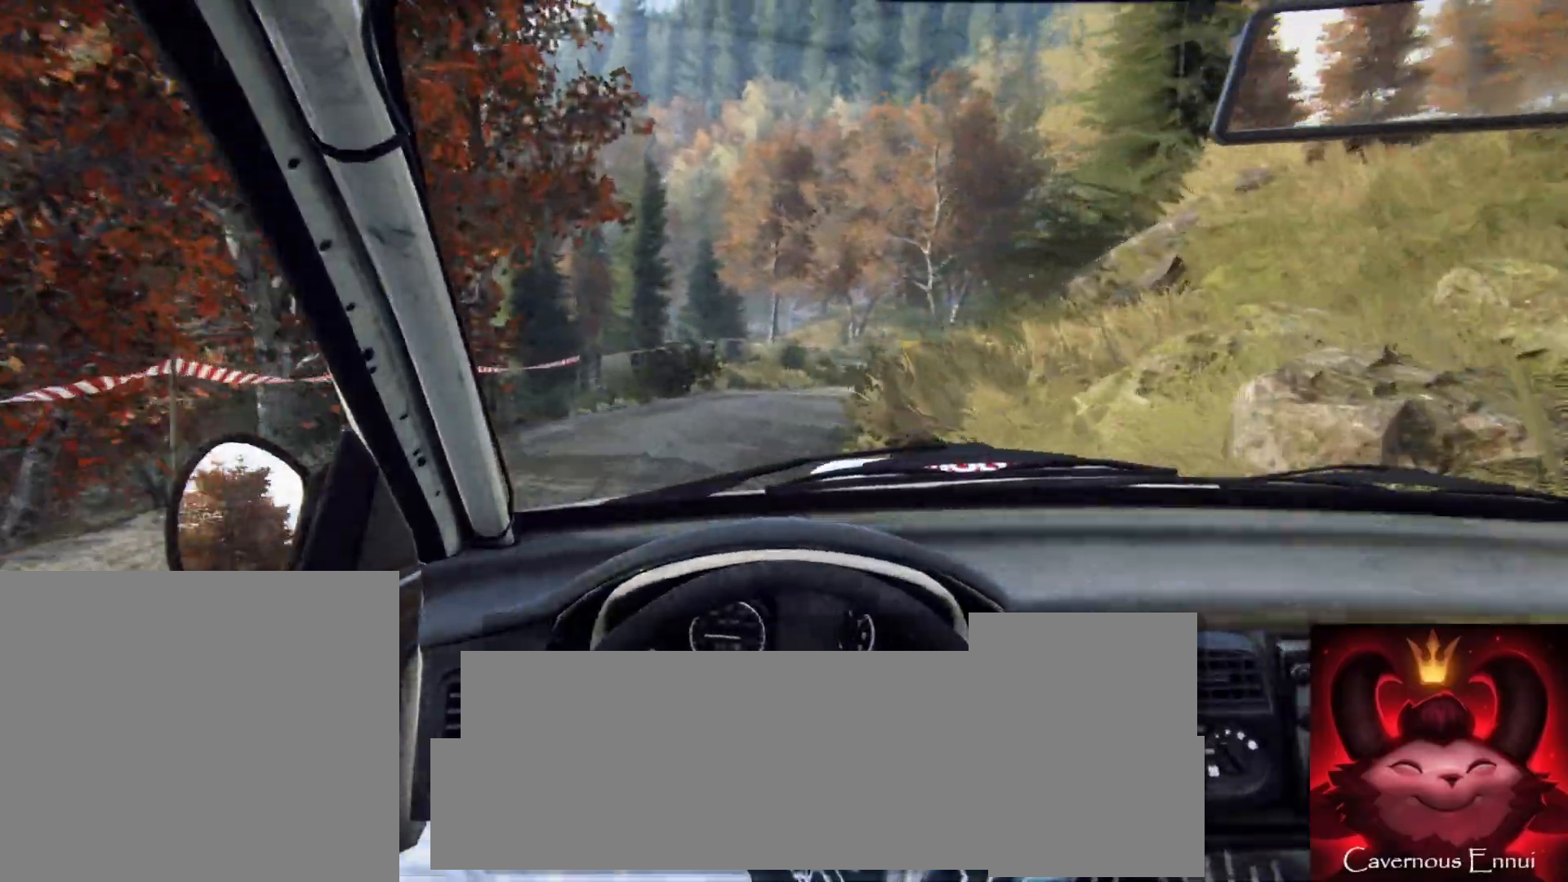
{"buttons": [], "left_stick": "center", "right_stick": "up", "events": [[333, "L2", "up"], [400, "left_stick", "center"]]}
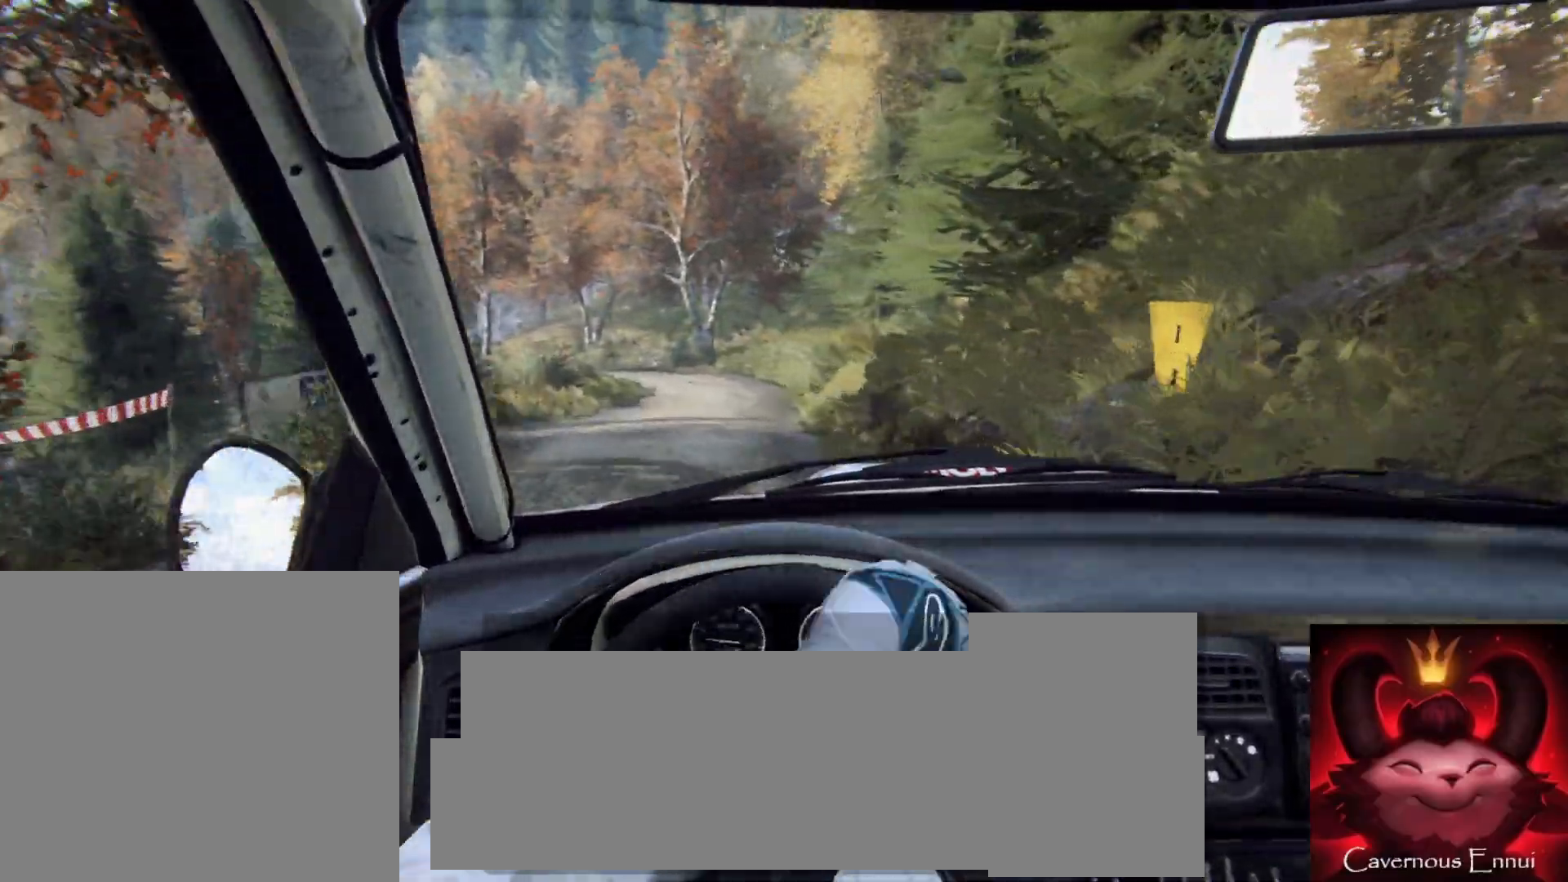
{"buttons": [], "left_stick": "left", "right_stick": "up", "events": [[400, "left_stick", "left"]]}
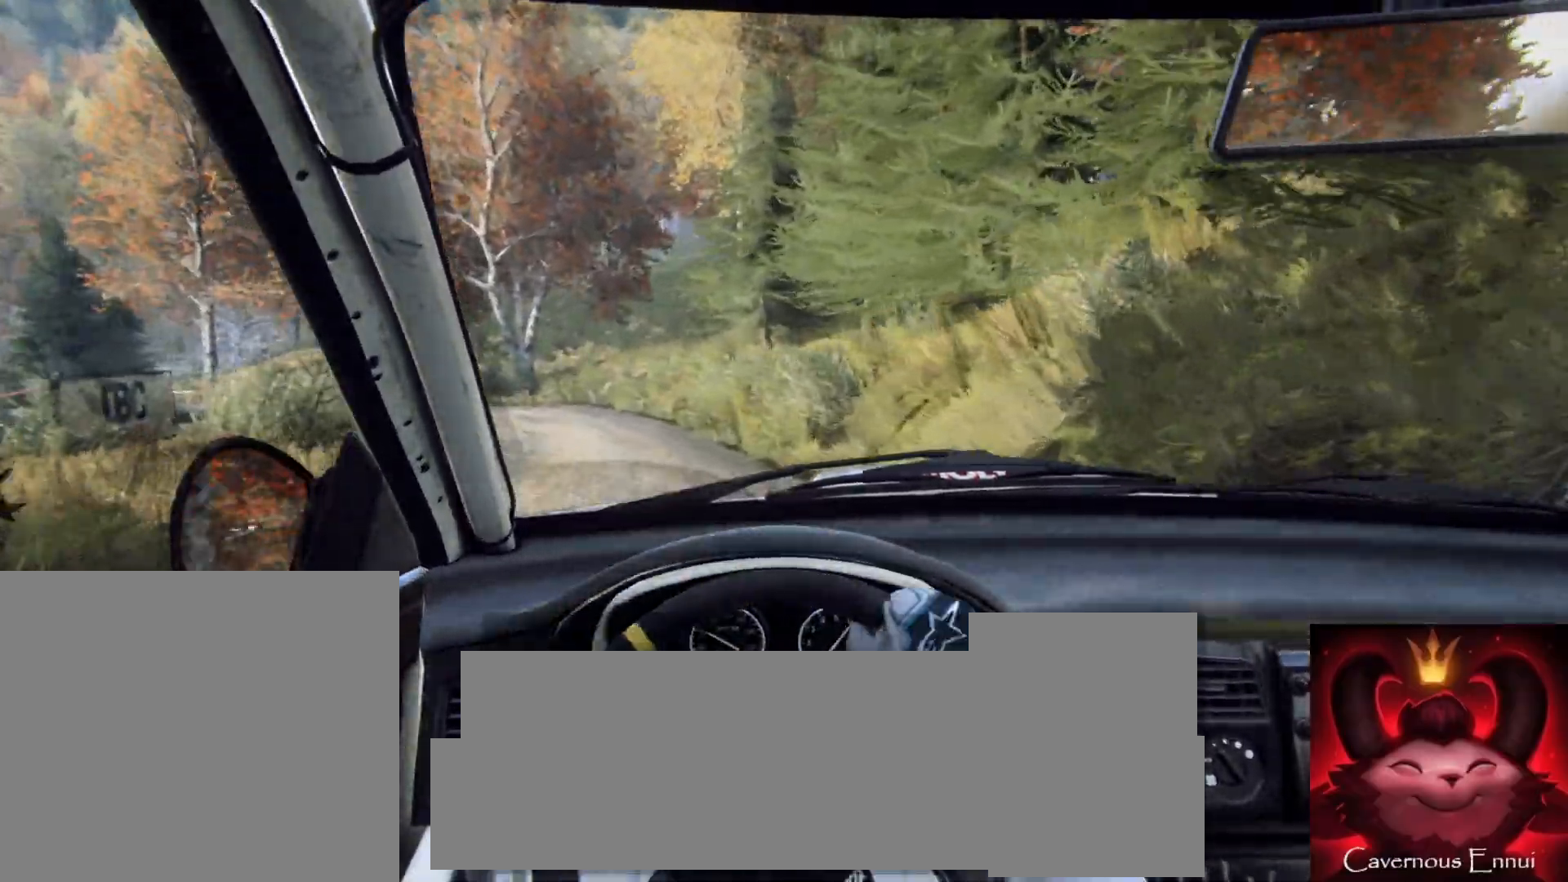
{"buttons": ["L2"], "left_stick": "left", "right_stick": "up", "events": [[100, "L2", "down"]]}
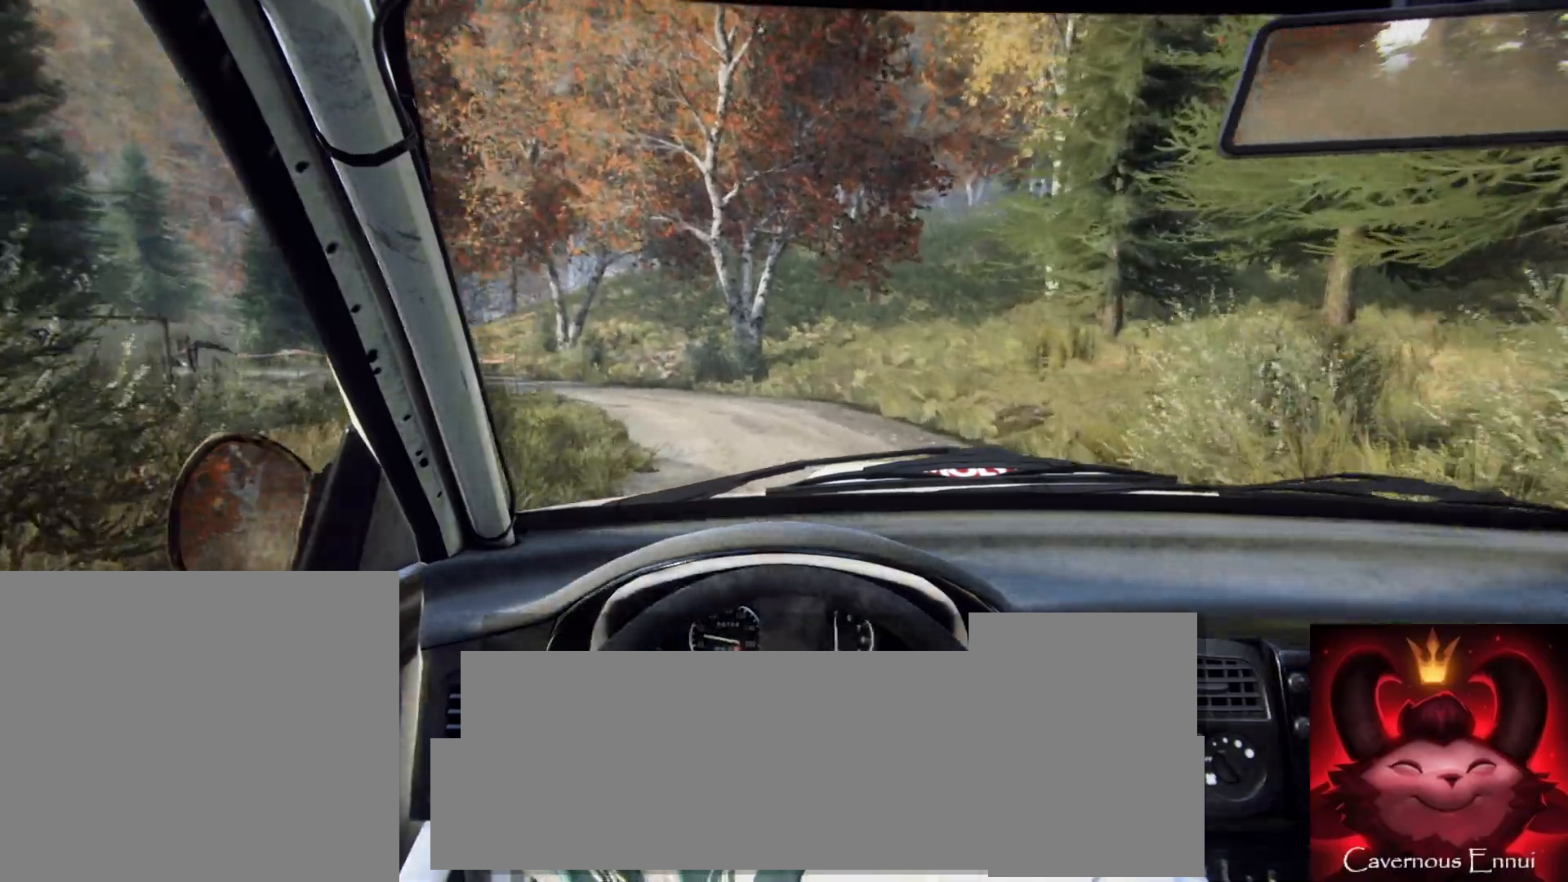
{"buttons": ["L1", "L2"], "left_stick": "center", "right_stick": "up", "events": [[17, "left_stick", "center"], [217, "left_stick", "left"], [383, "left_stick", "center"], [500, "L1", "down"]]}
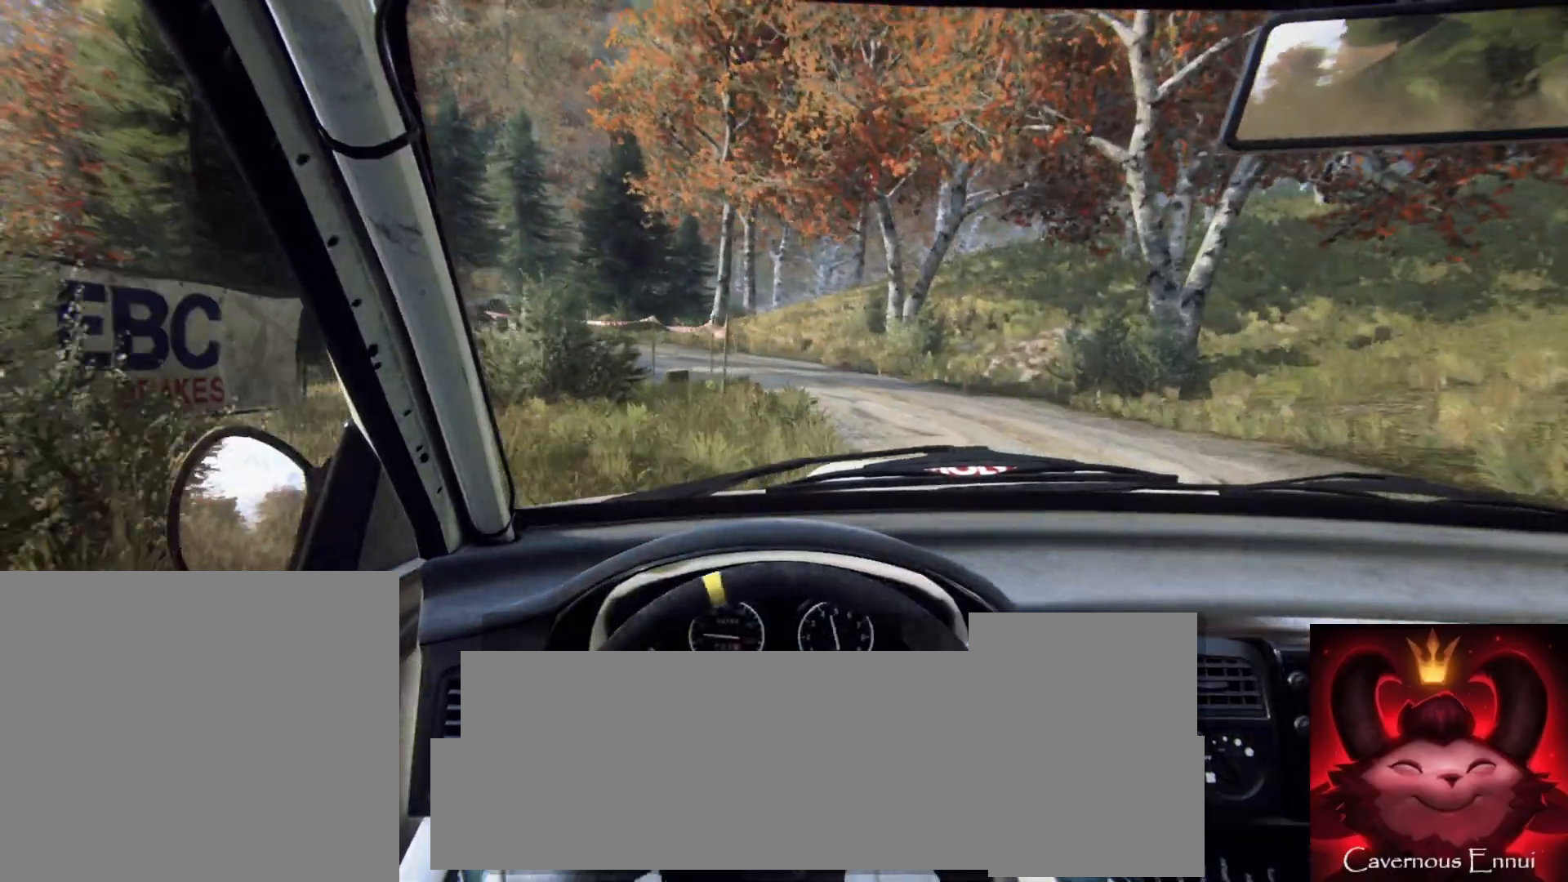
{"buttons": ["L2", "R2"], "left_stick": "left", "right_stick": "up", "events": [[83, "left_stick", "left"], [117, "L1", "up"], [467, "R2", "down"]]}
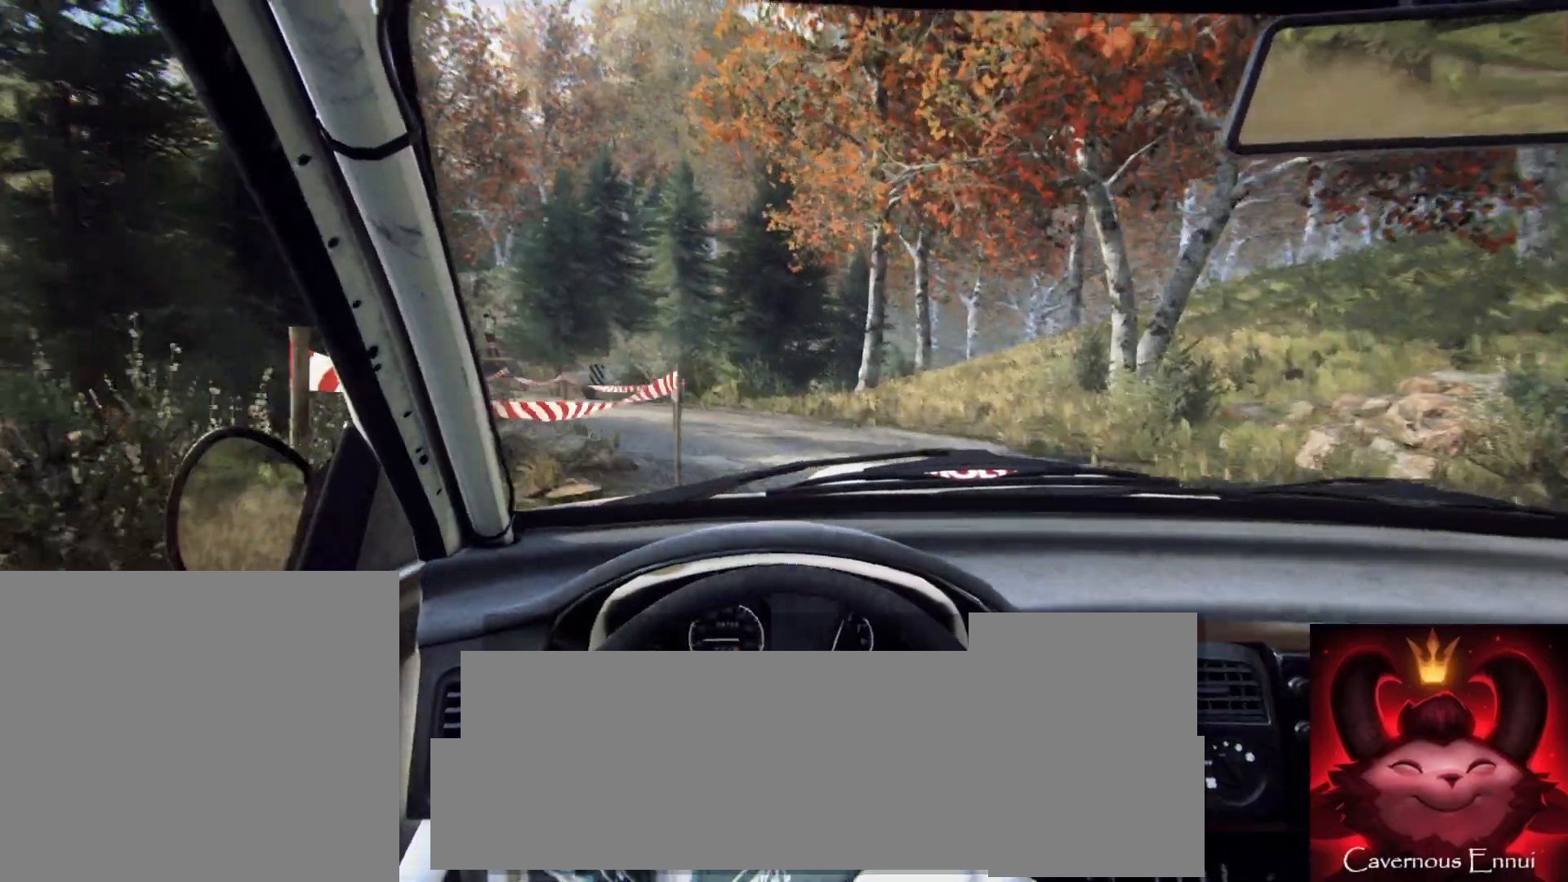
{"buttons": [], "left_stick": "left", "right_stick": "center", "events": [[133, "right_stick", "center"], [250, "L2", "up"], [400, "R2", "up"]]}
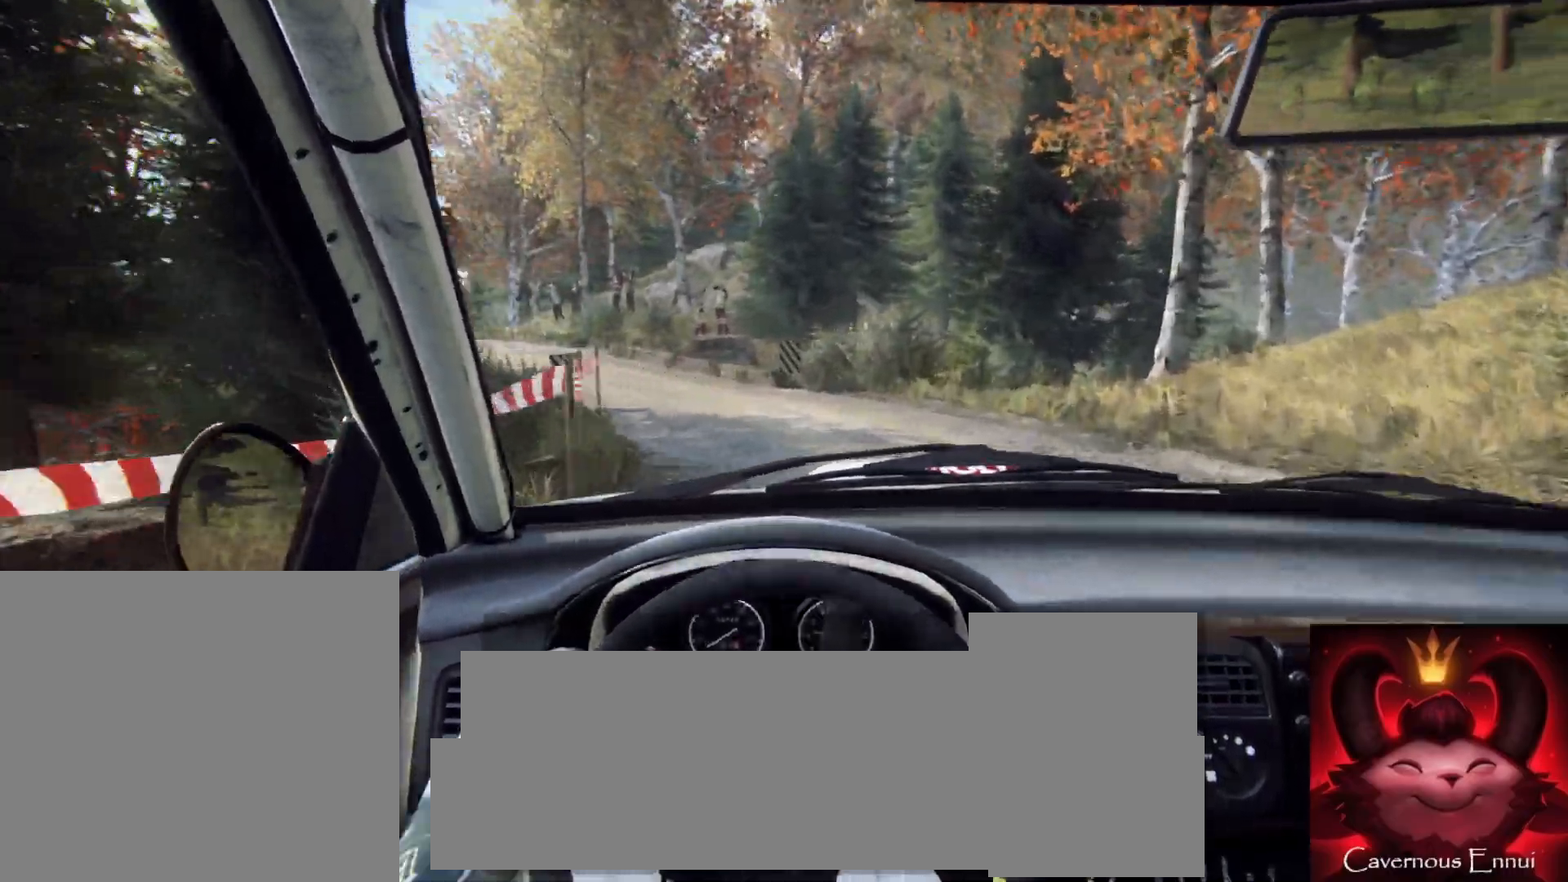
{"buttons": [], "left_stick": "center", "right_stick": "up", "events": [[17, "left_stick", "center"], [83, "right_stick", "up"], [117, "left_stick", "left"], [233, "left_stick", "center"]]}
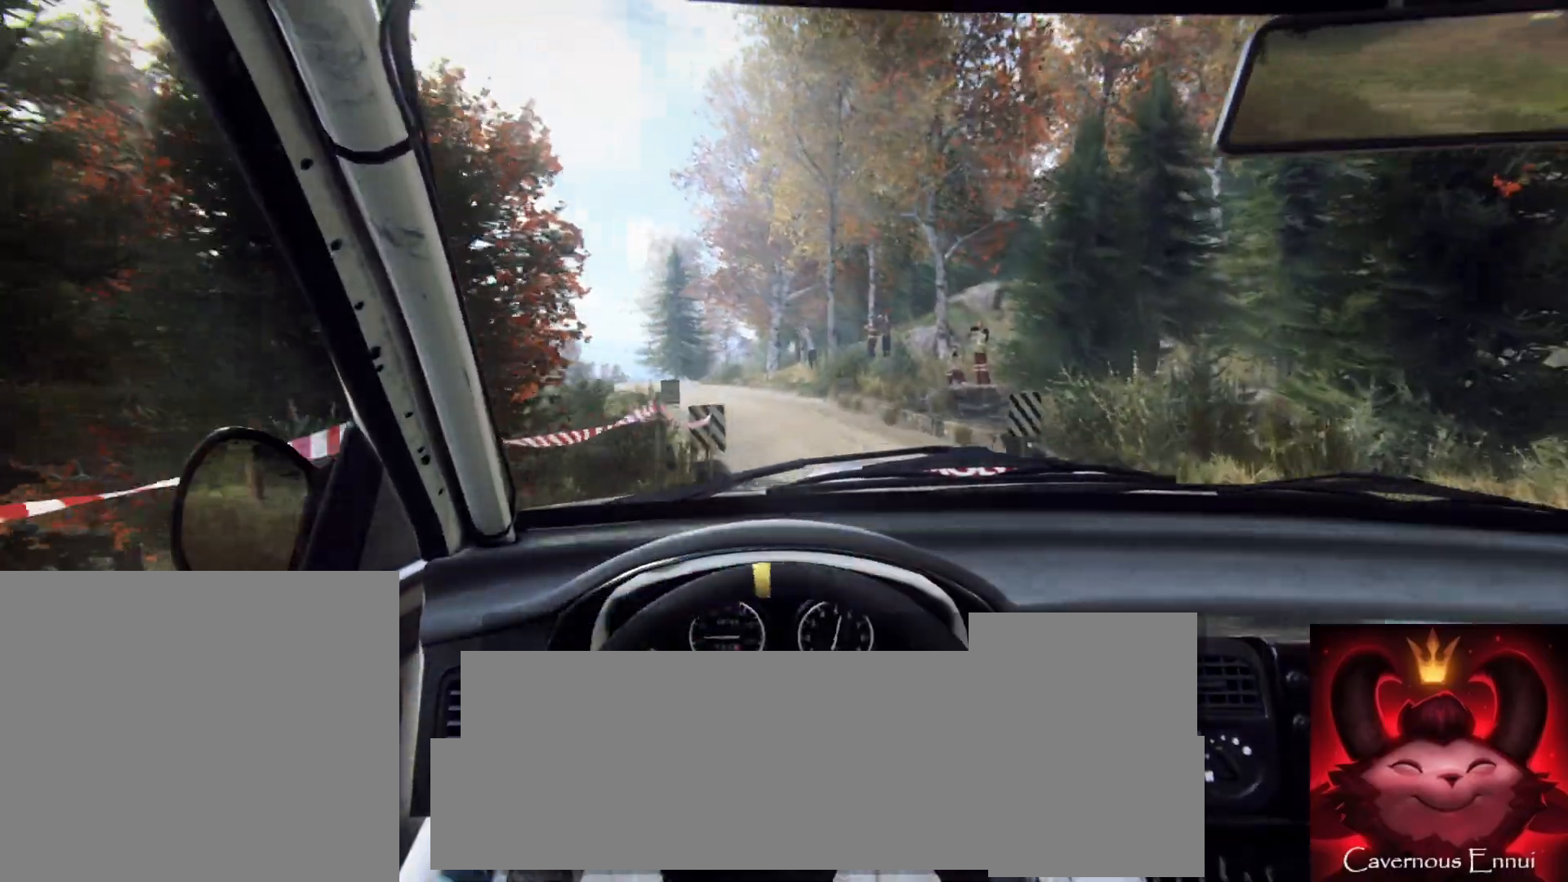
{"buttons": [], "left_stick": "down-left", "right_stick": "up", "events": [[267, "left_stick", "down-left"]]}
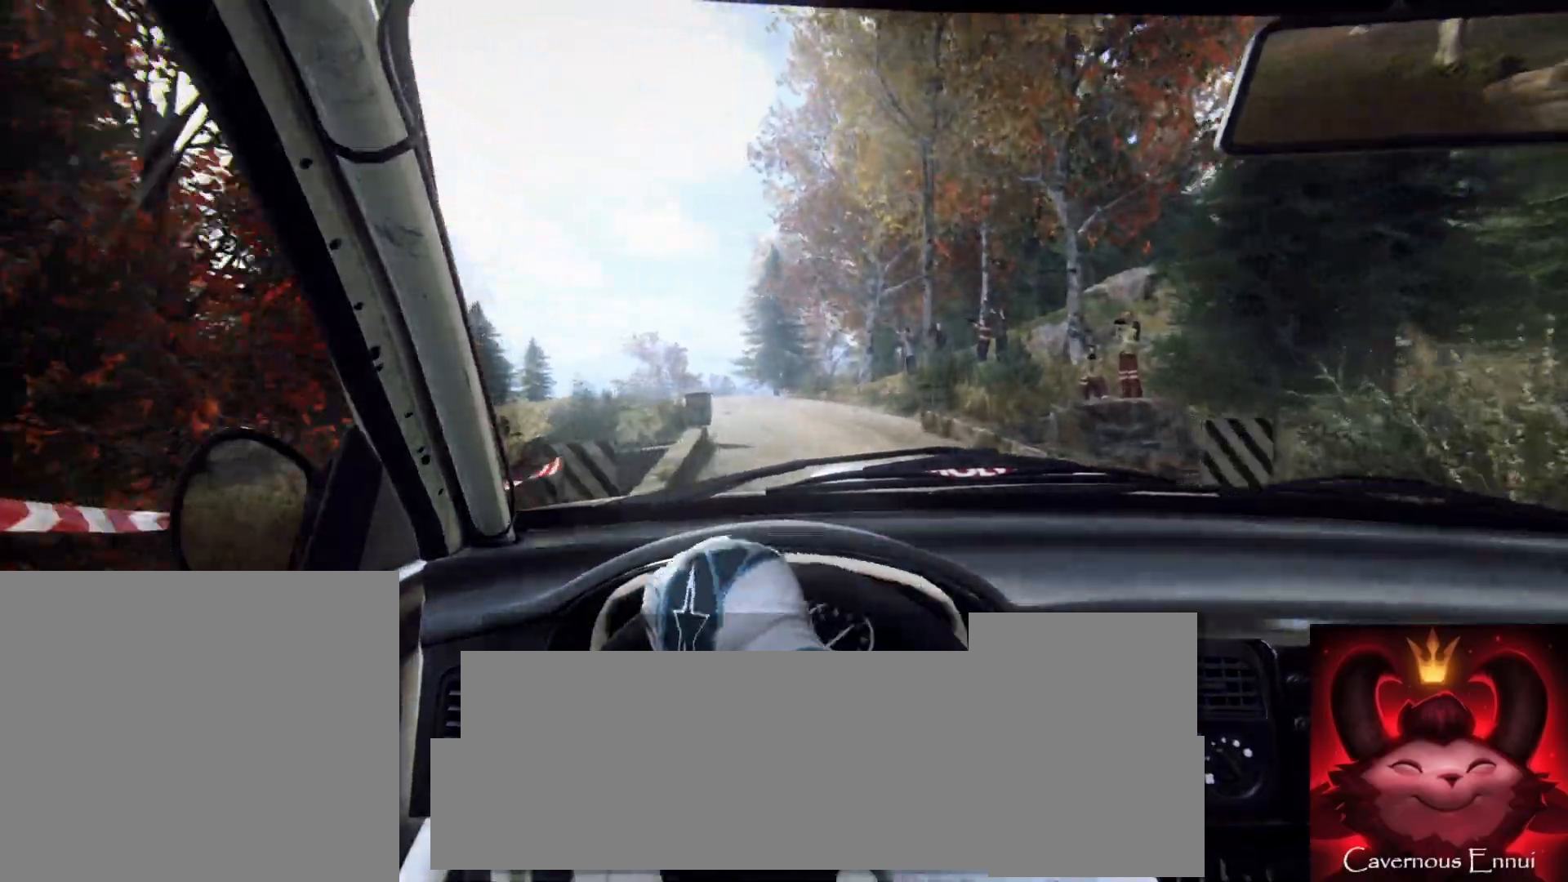
{"buttons": [], "left_stick": "center", "right_stick": "up", "events": [[17, "R1", "down"], [17, "left_stick", "center"], [100, "R1", "up"], [217, "left_stick", "down-left"], [400, "left_stick", "center"]]}
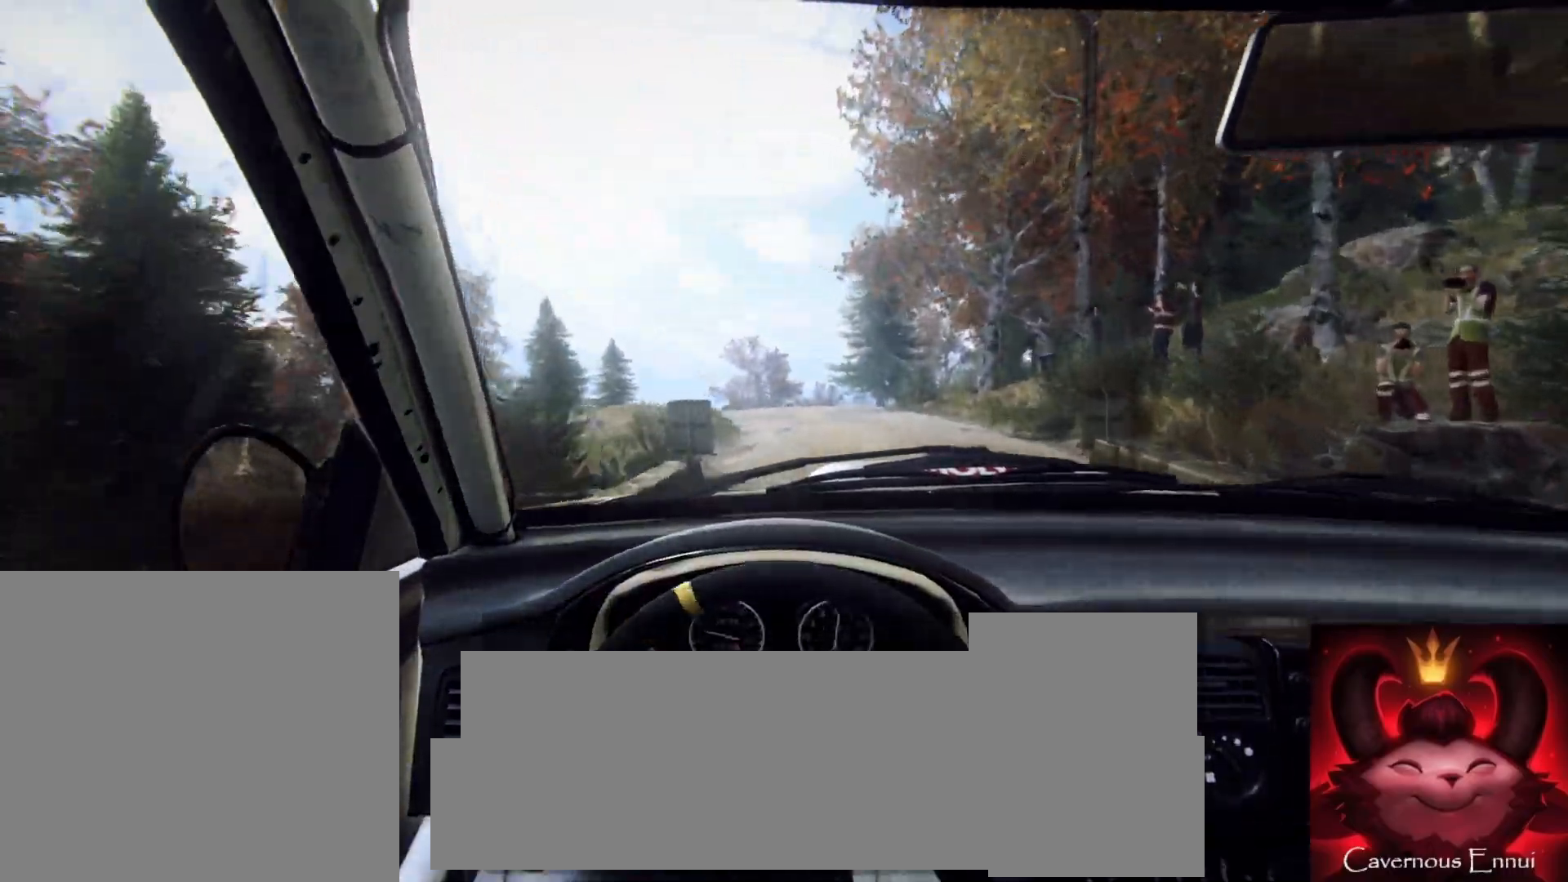
{"buttons": ["L2"], "left_stick": "right", "right_stick": "up", "events": [[33, "left_stick", "left"], [183, "left_stick", "center"], [483, "L2", "down"], [483, "left_stick", "right"]]}
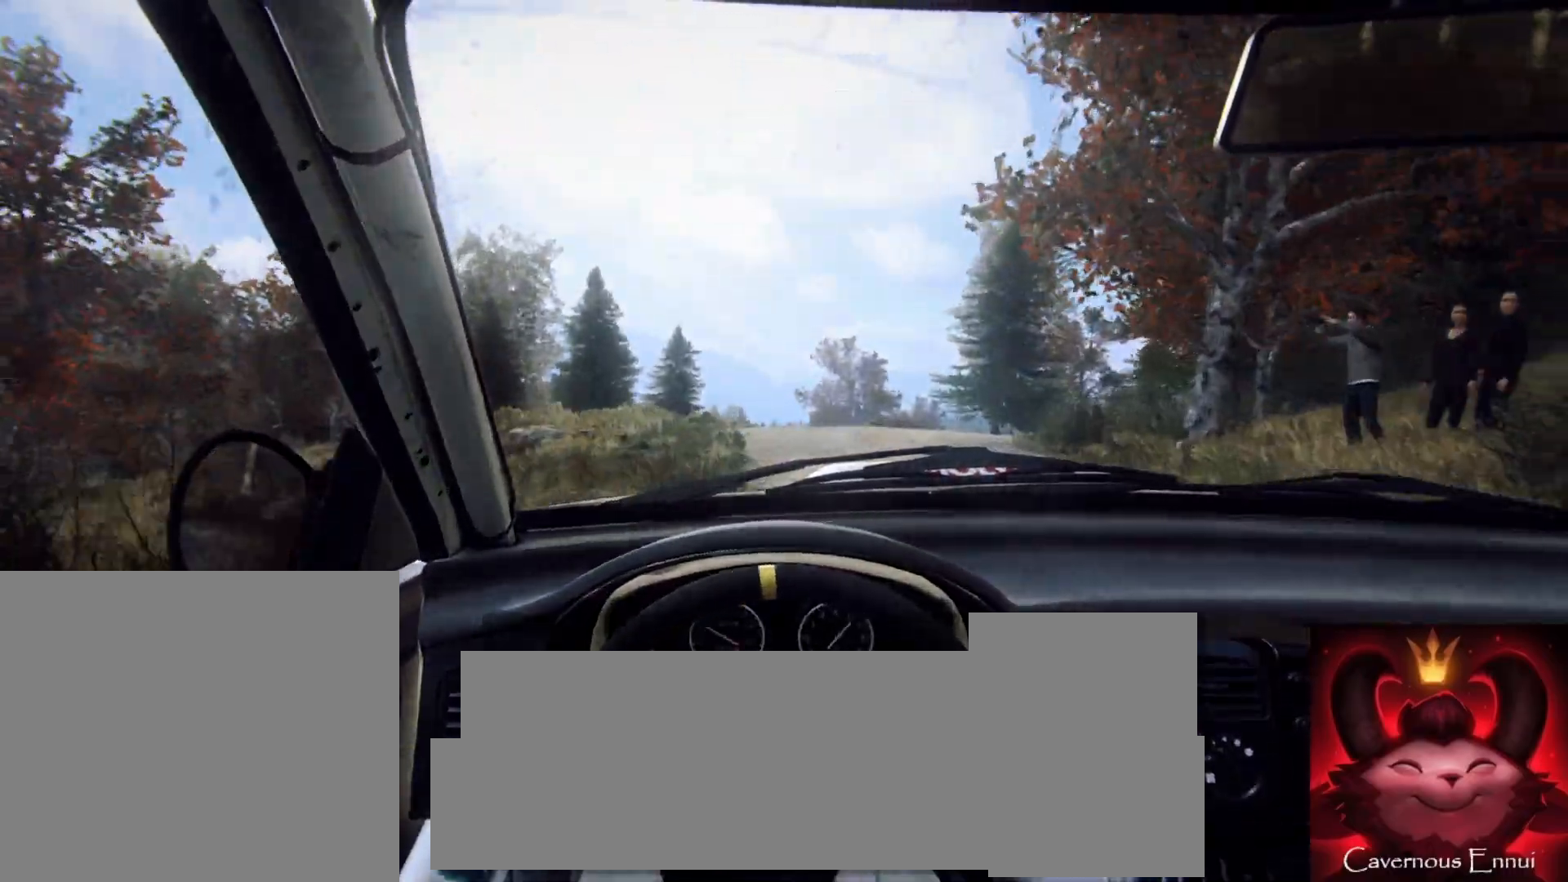
{"buttons": ["L2"], "left_stick": "right", "right_stick": "center", "events": [[483, "right_stick", "center"]]}